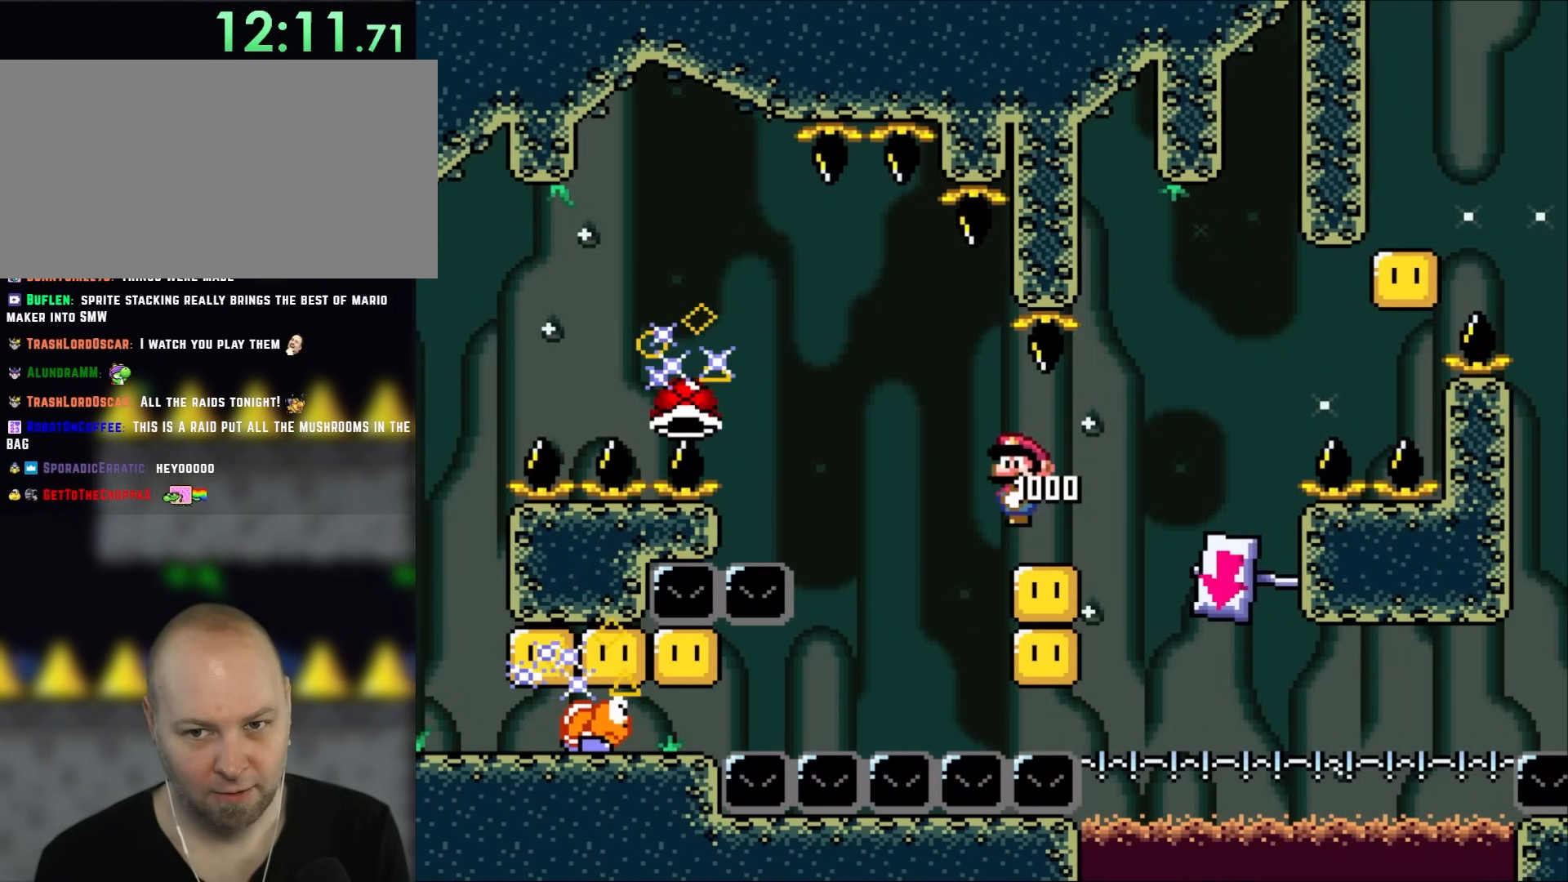
Gameplay with a controller (Nintendo layout); each line is a JSON object with the inputs held at the frame after it. "events" lists button and stick changes between this image and that frame as [ms after this image, input, new state], when the widget could be followed in between. Not read: L3 R3.
{"buttons": ["A", "X", "DPAD_RIGHT"], "events": [[367, "DPAD_UP", "down"], [400, "DPAD_LEFT", "up"], [400, "DPAD_RIGHT", "down"], [400, "DPAD_UP", "up"]]}
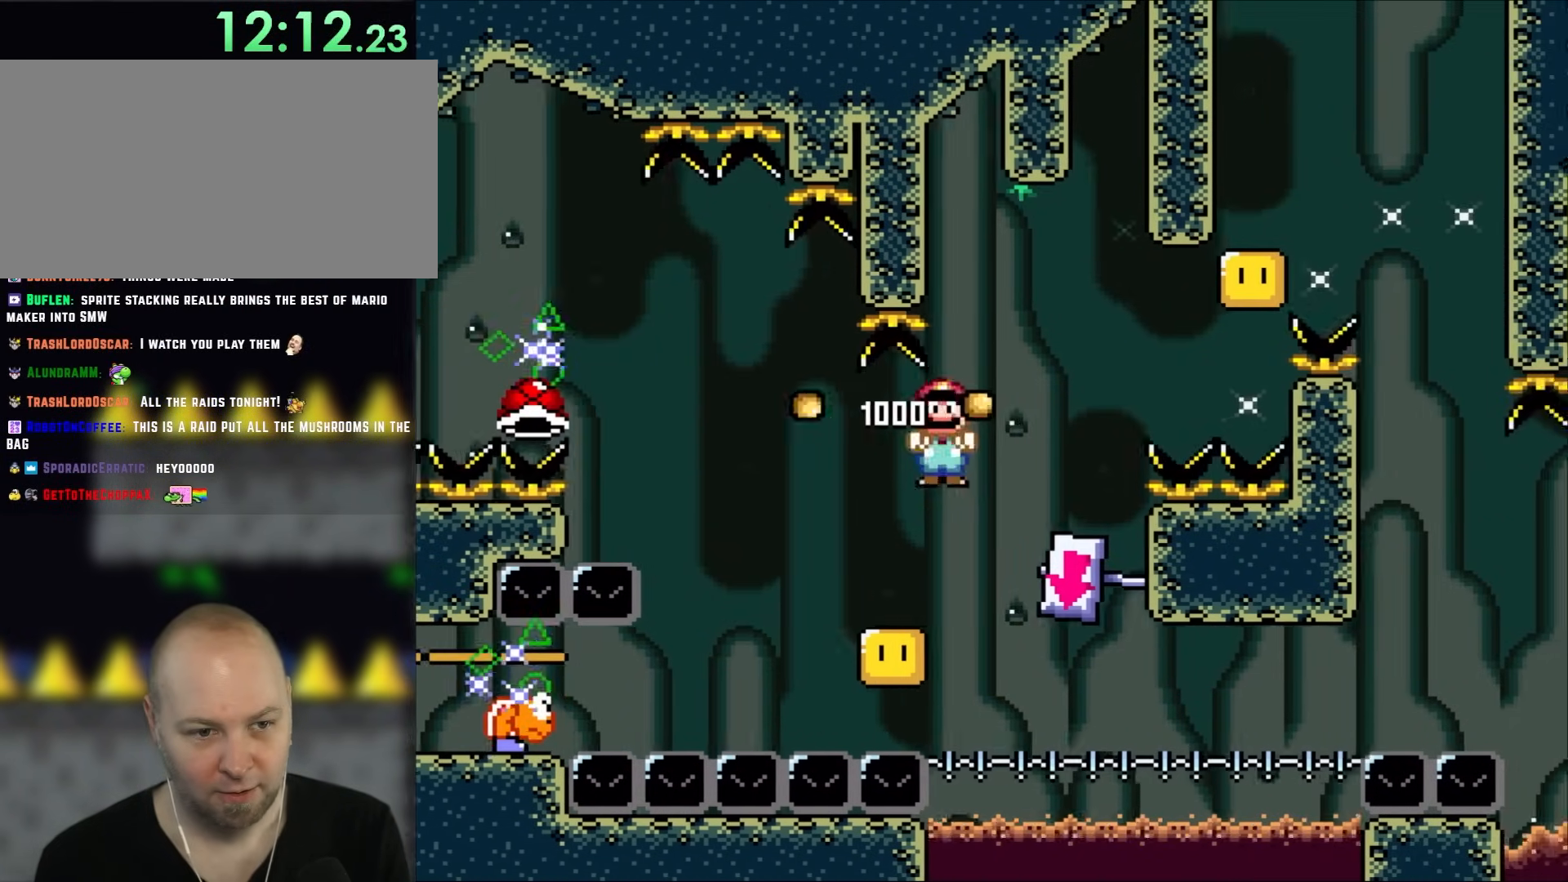
{"buttons": ["A", "X", "DPAD_LEFT"], "events": [[83, "DPAD_LEFT", "down"], [83, "DPAD_RIGHT", "up"]]}
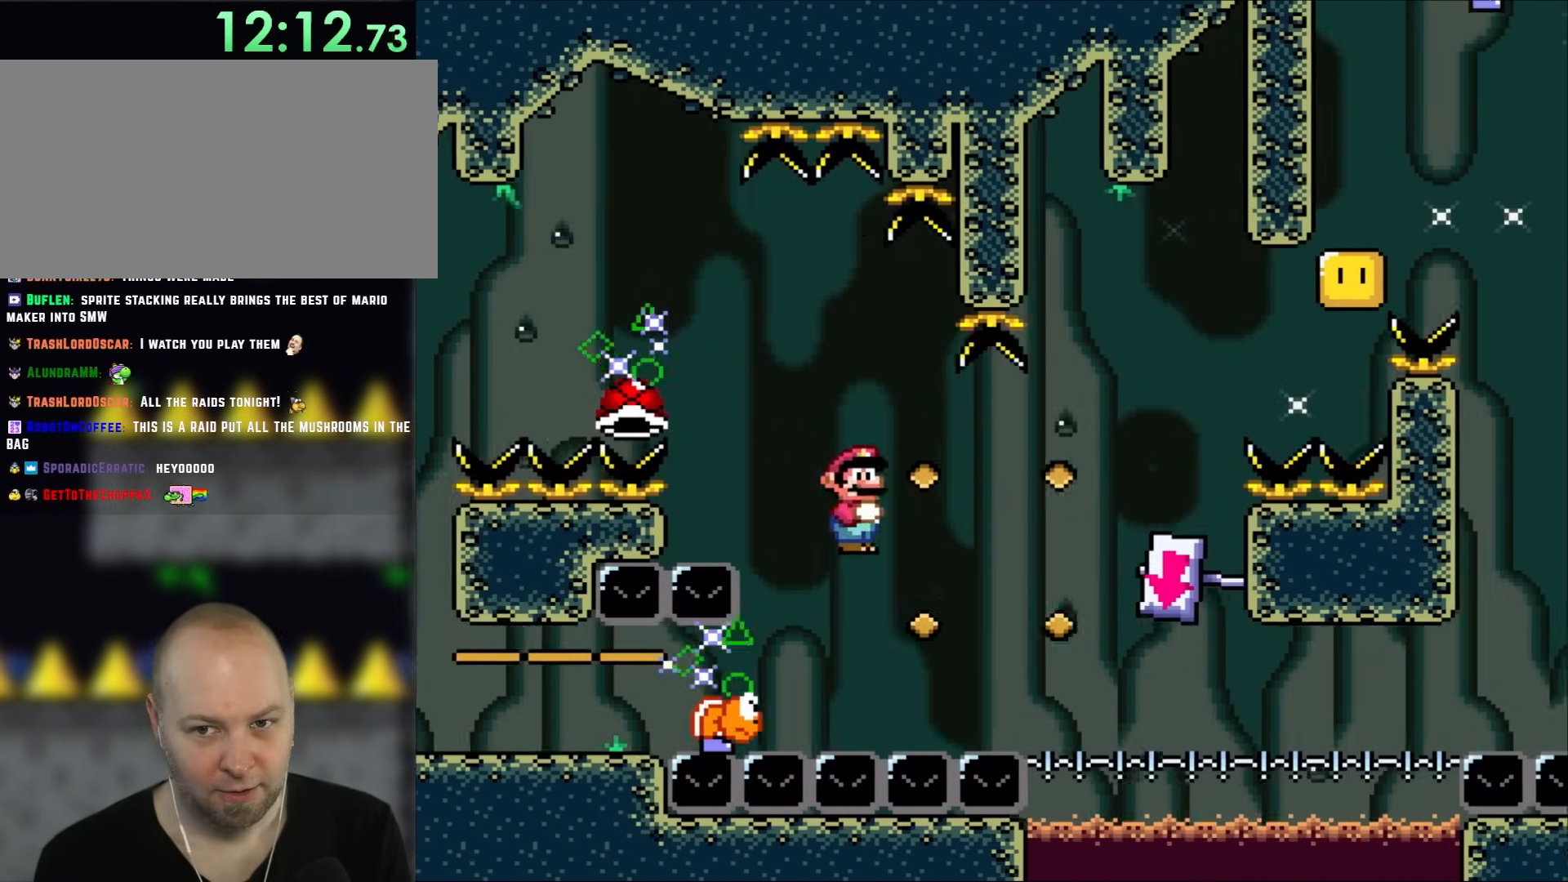
{"buttons": ["A", "X", "DPAD_LEFT"], "events": [[200, "DPAD_LEFT", "up"], [200, "DPAD_UP", "down"], [233, "DPAD_RIGHT", "down"], [233, "DPAD_UP", "up"], [400, "DPAD_RIGHT", "up"], [417, "DPAD_LEFT", "down"]]}
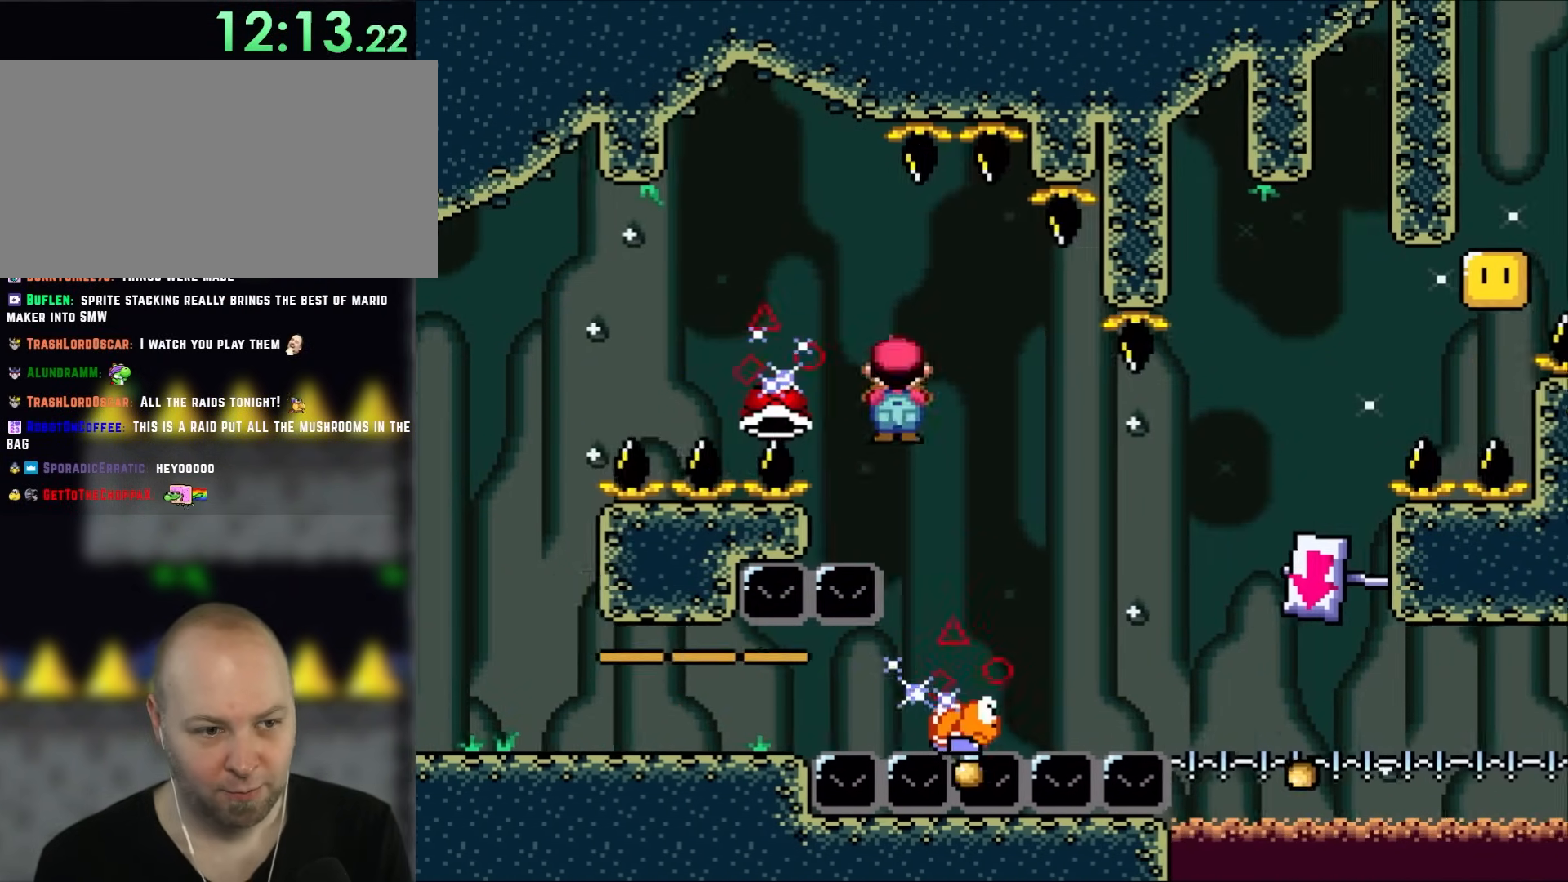
{"buttons": ["A", "X", "DPAD_LEFT"], "events": [[67, "DPAD_LEFT", "up"], [183, "DPAD_LEFT", "down"]]}
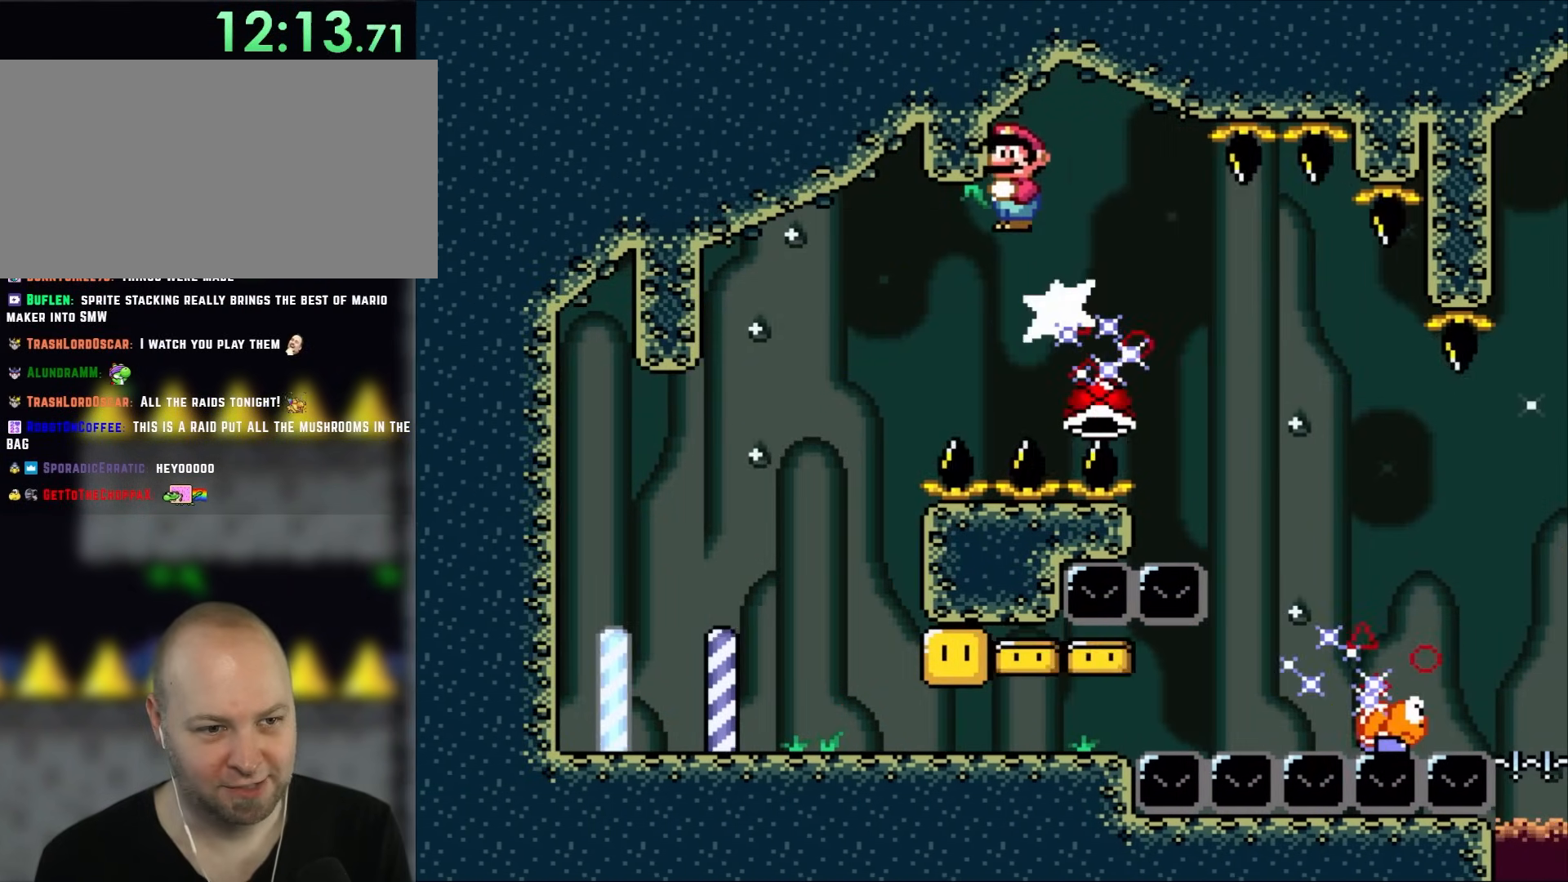
{"buttons": ["X"], "events": [[33, "A", "up"], [67, "DPAD_LEFT", "up"], [200, "L1", "down"], [233, "DPAD_RIGHT", "down"], [233, "L1", "up"], [417, "DPAD_RIGHT", "up"]]}
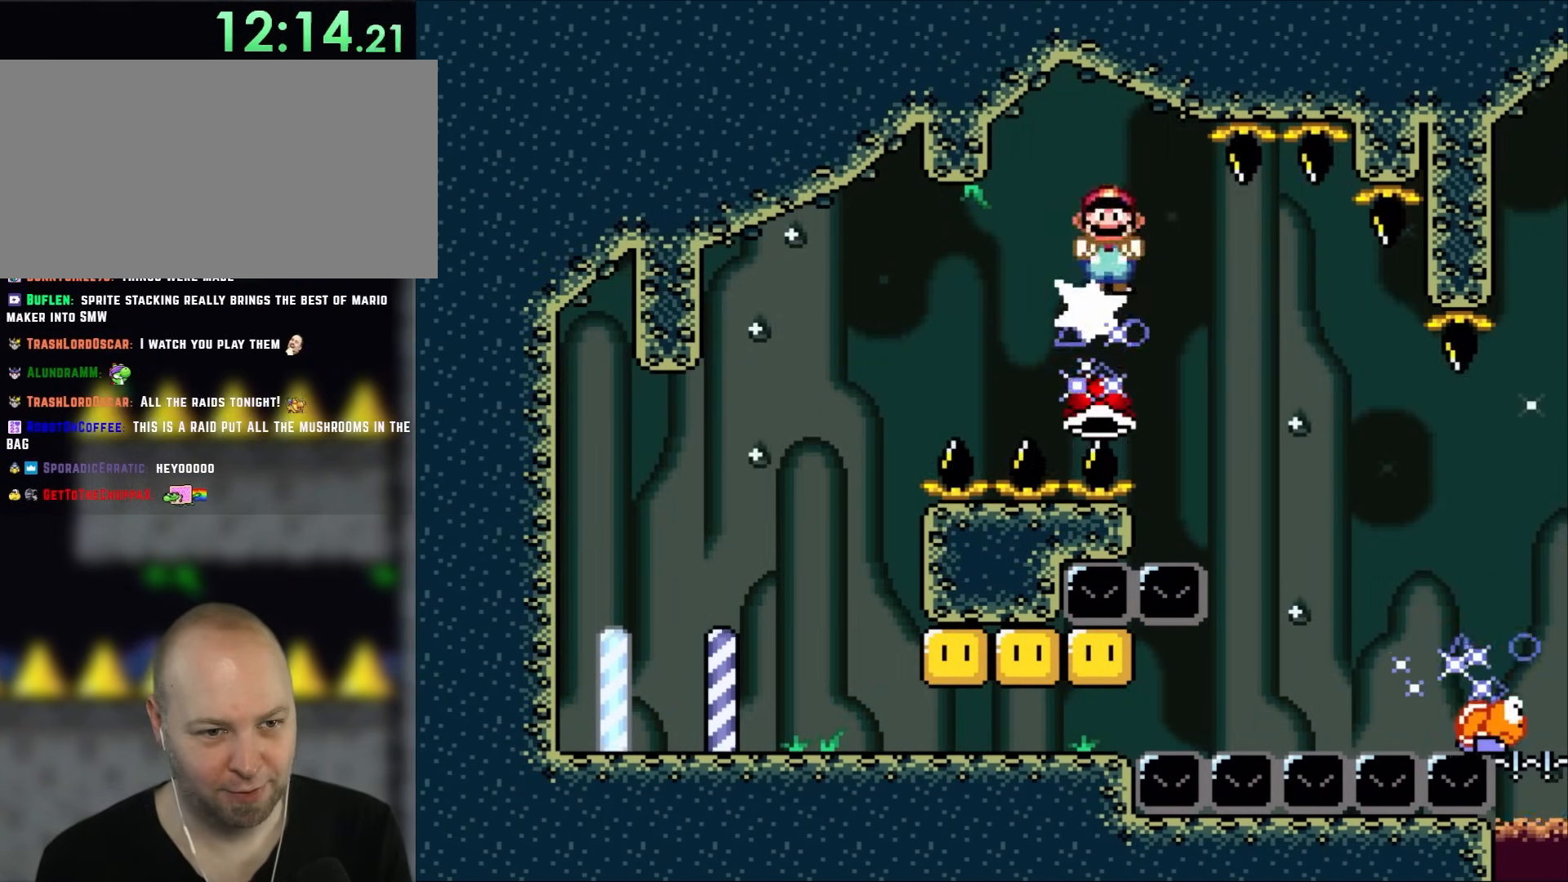
{"buttons": ["X"], "events": [[100, "DPAD_LEFT", "down"], [267, "DPAD_LEFT", "up"], [317, "DPAD_RIGHT", "down"], [450, "DPAD_RIGHT", "up"]]}
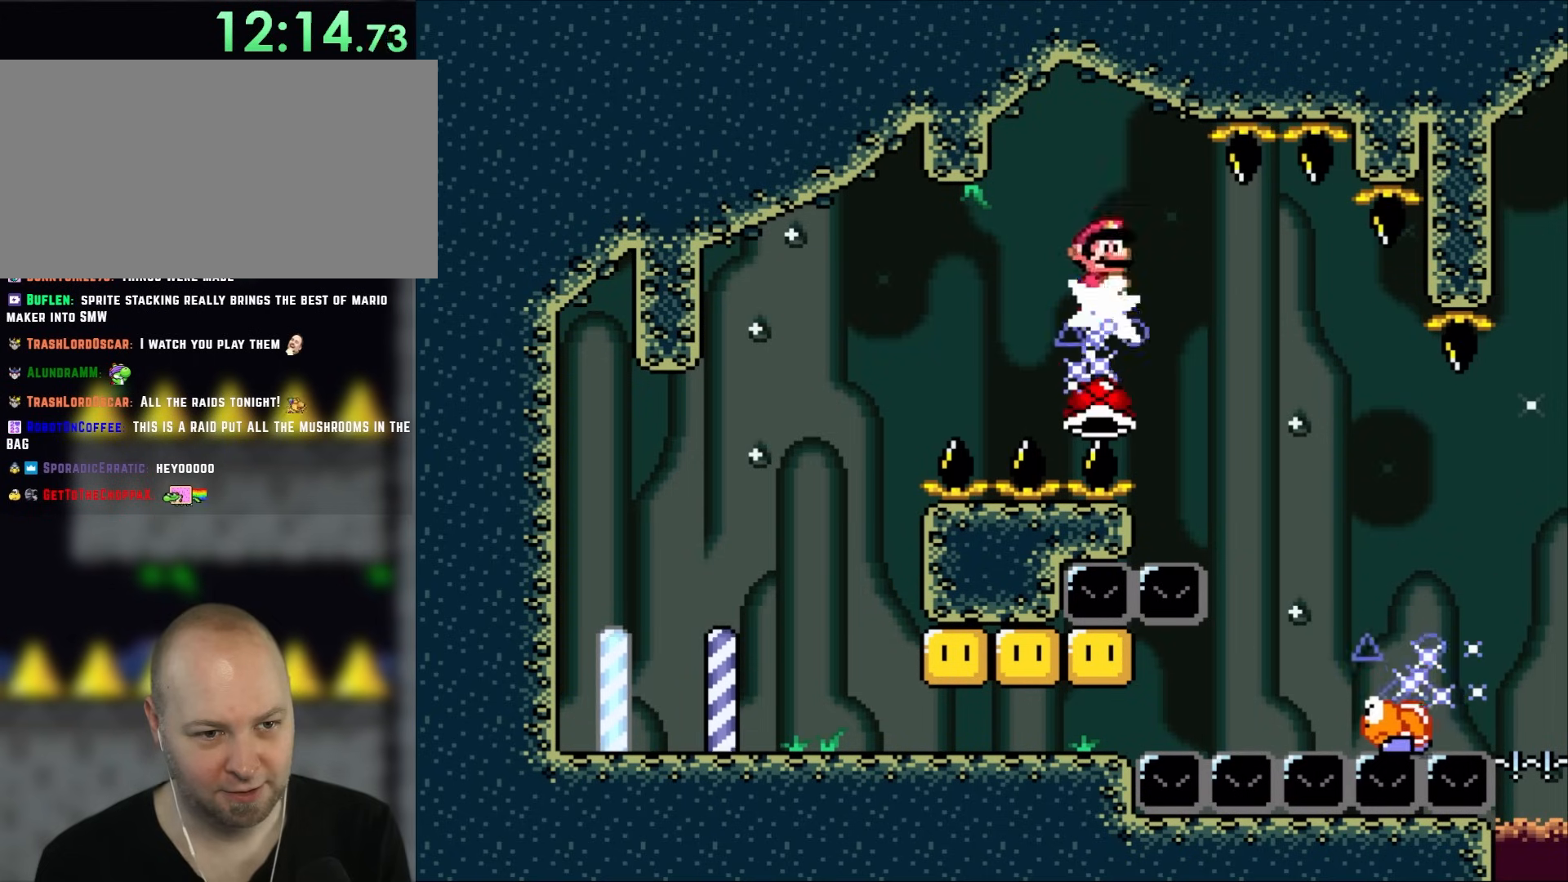
{"buttons": ["X"], "events": [[33, "DPAD_LEFT", "down"], [117, "DPAD_LEFT", "up"], [200, "DPAD_RIGHT", "down"], [333, "DPAD_RIGHT", "up"], [350, "DPAD_LEFT", "down"], [500, "DPAD_LEFT", "up"]]}
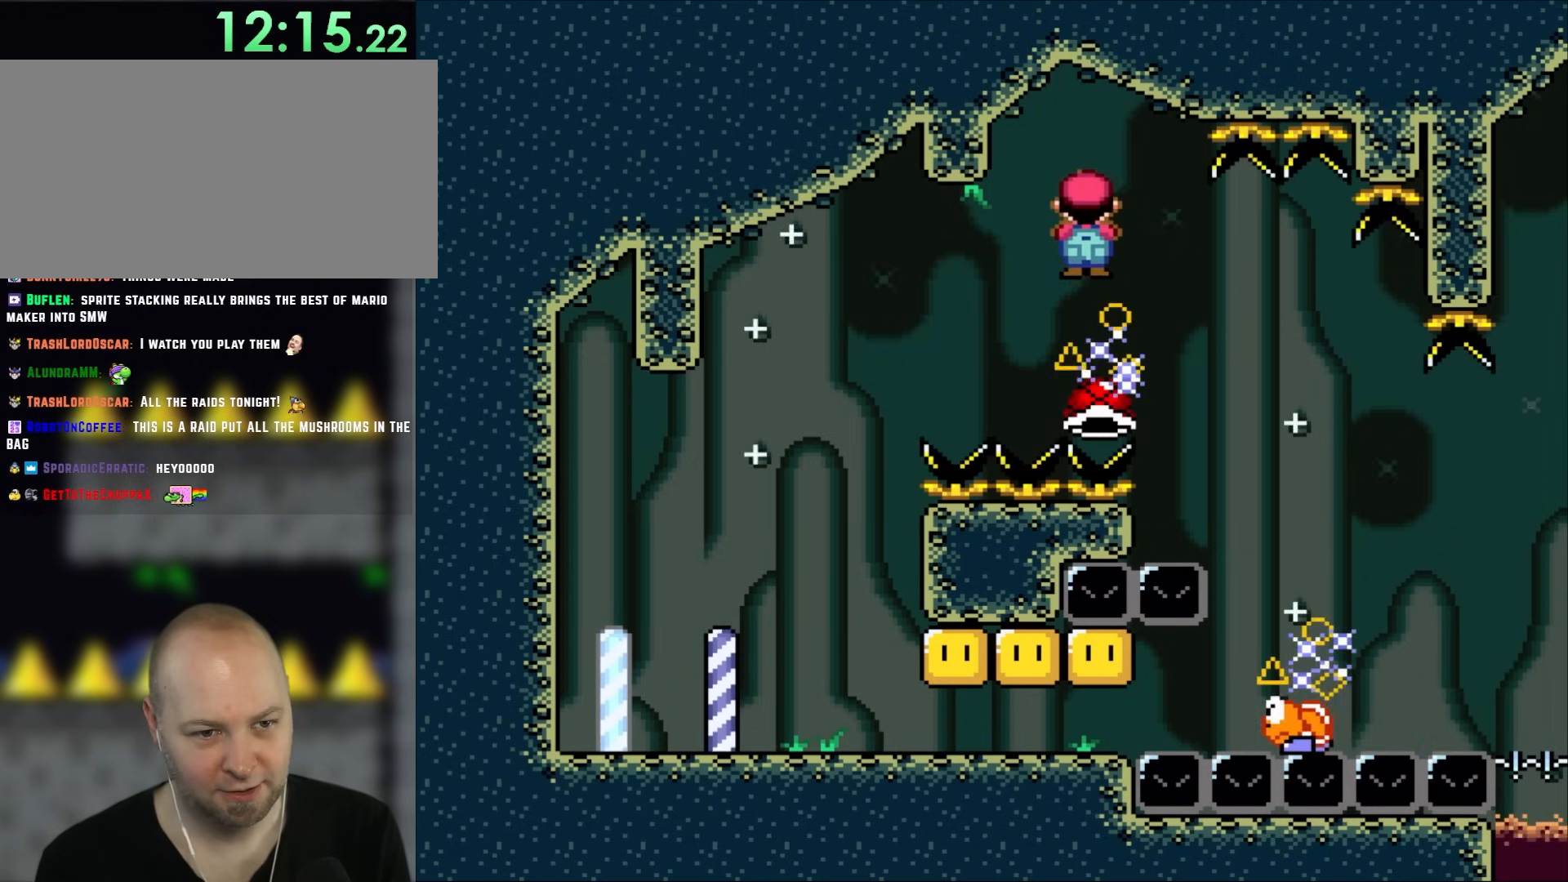
{"buttons": ["X"], "events": [[67, "DPAD_RIGHT", "down"], [167, "DPAD_RIGHT", "up"], [200, "DPAD_LEFT", "down"], [300, "DPAD_LEFT", "up"], [300, "DPAD_UP", "down"], [333, "DPAD_RIGHT", "down"], [333, "DPAD_UP", "up"], [500, "DPAD_RIGHT", "up"]]}
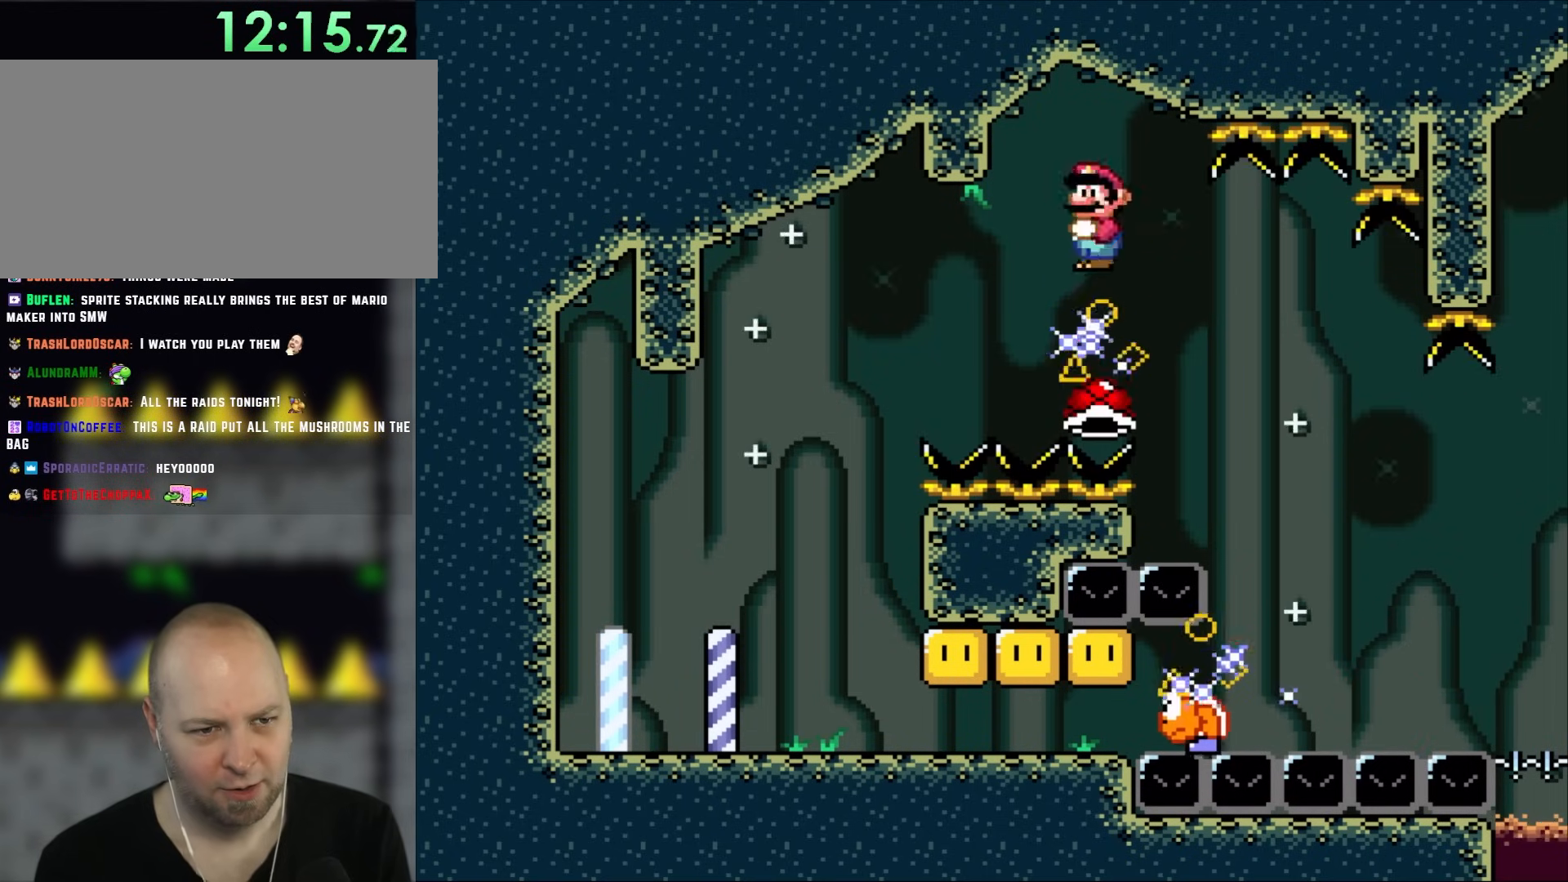
{"buttons": ["A", "X"], "events": [[33, "DPAD_LEFT", "down"], [133, "DPAD_LEFT", "up"], [167, "DPAD_RIGHT", "down"], [233, "A", "down"], [300, "DPAD_RIGHT", "up"], [317, "DPAD_LEFT", "down"], [467, "DPAD_LEFT", "up"]]}
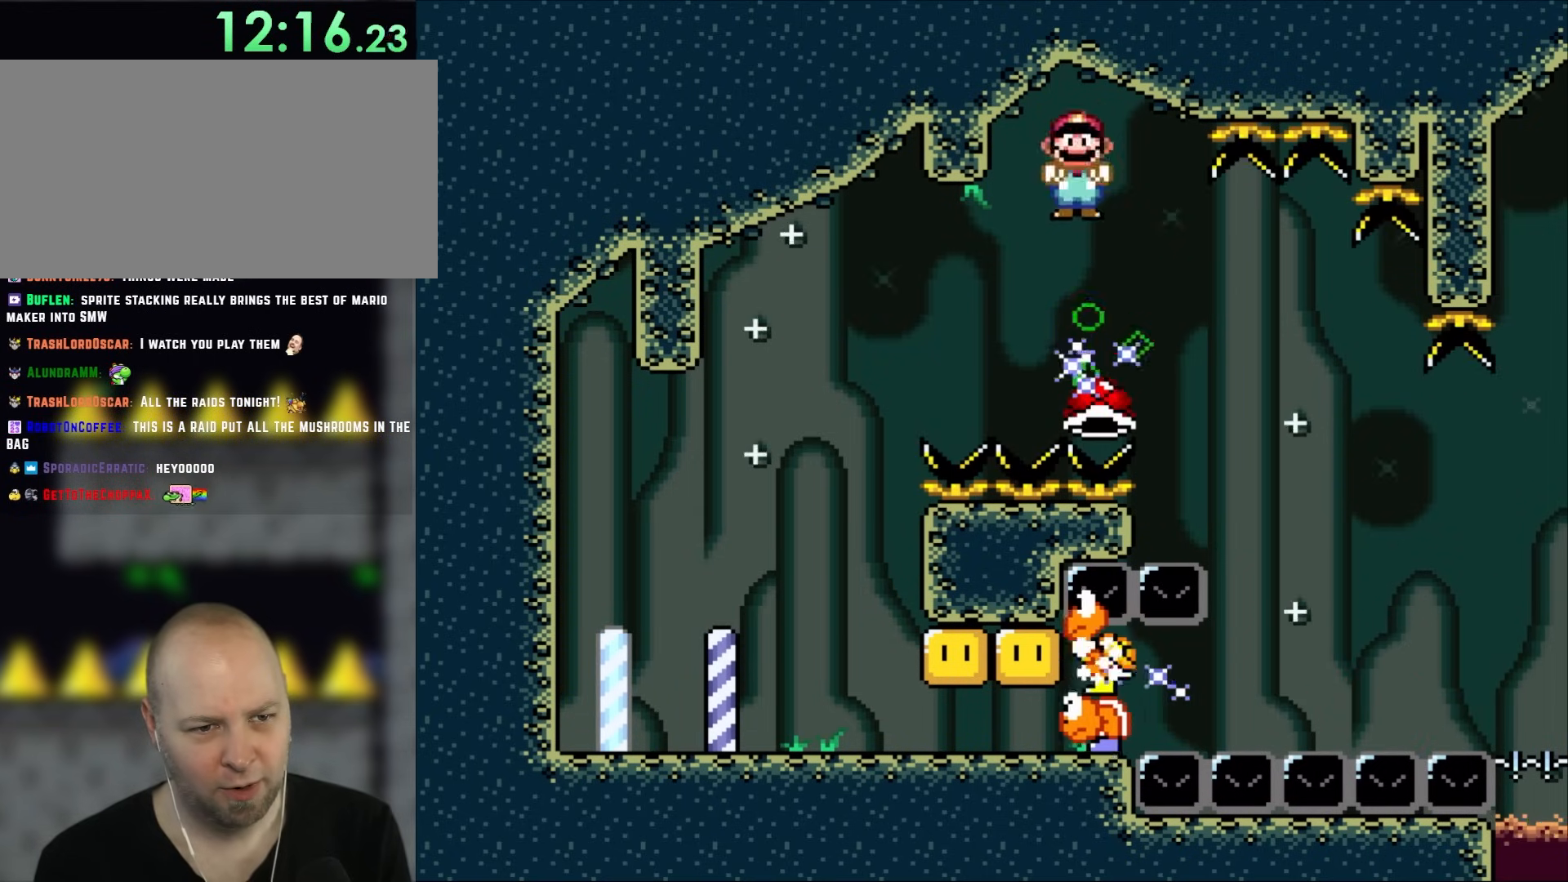
{"buttons": ["A", "X", "DPAD_RIGHT"], "events": [[33, "DPAD_RIGHT", "down"], [150, "DPAD_RIGHT", "up"], [200, "DPAD_LEFT", "down"], [333, "DPAD_LEFT", "up"], [417, "DPAD_RIGHT", "down"]]}
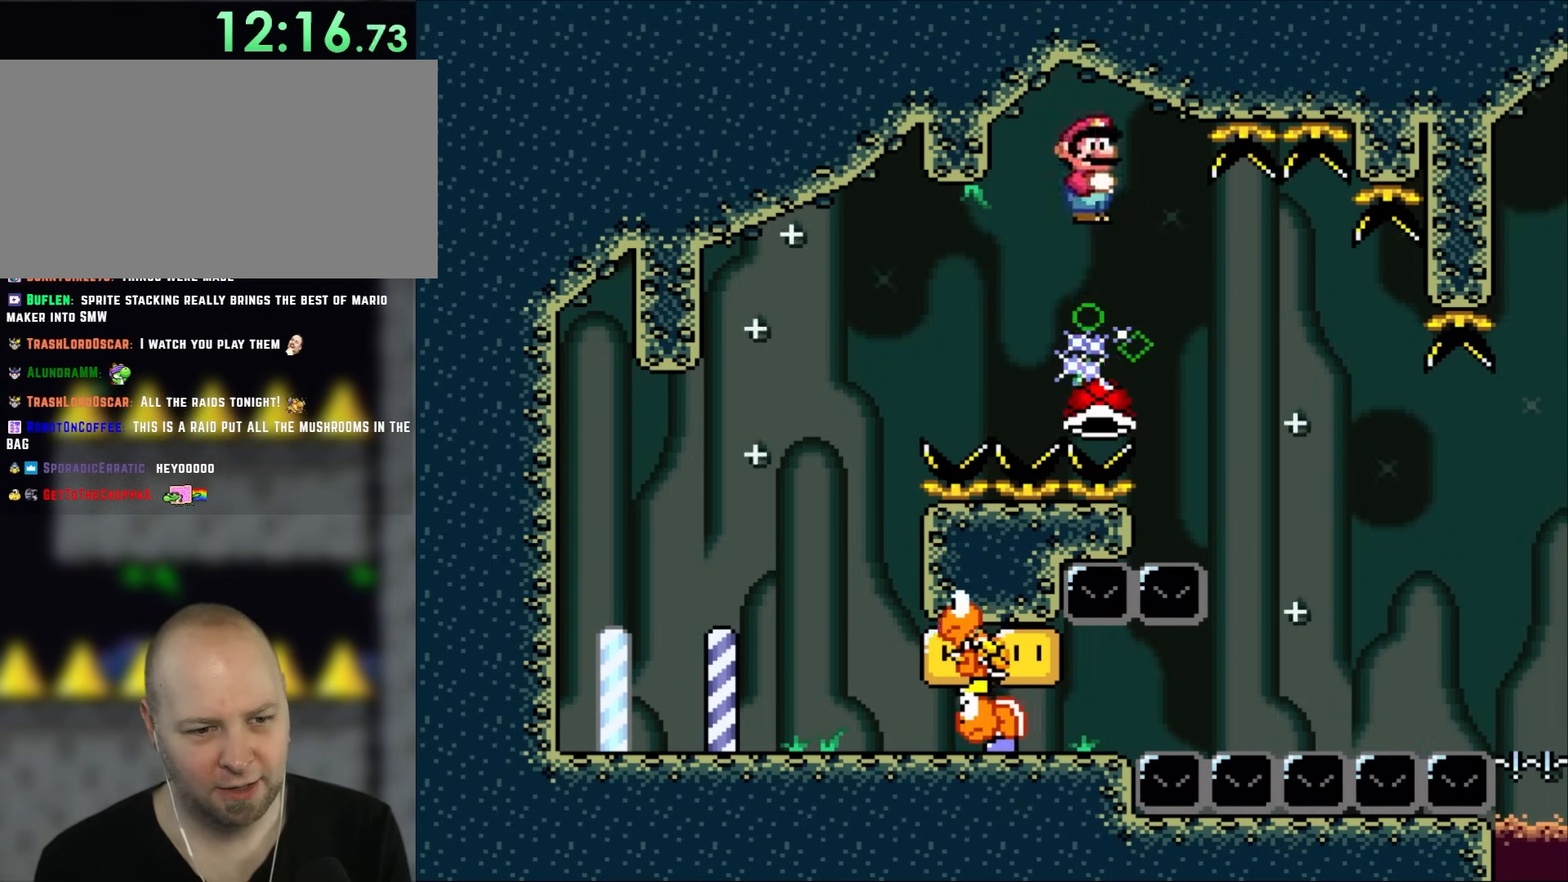
{"buttons": ["A", "X", "DPAD_RIGHT"], "events": [[83, "DPAD_RIGHT", "up"], [167, "DPAD_LEFT", "down"], [300, "DPAD_LEFT", "up"], [417, "DPAD_RIGHT", "down"]]}
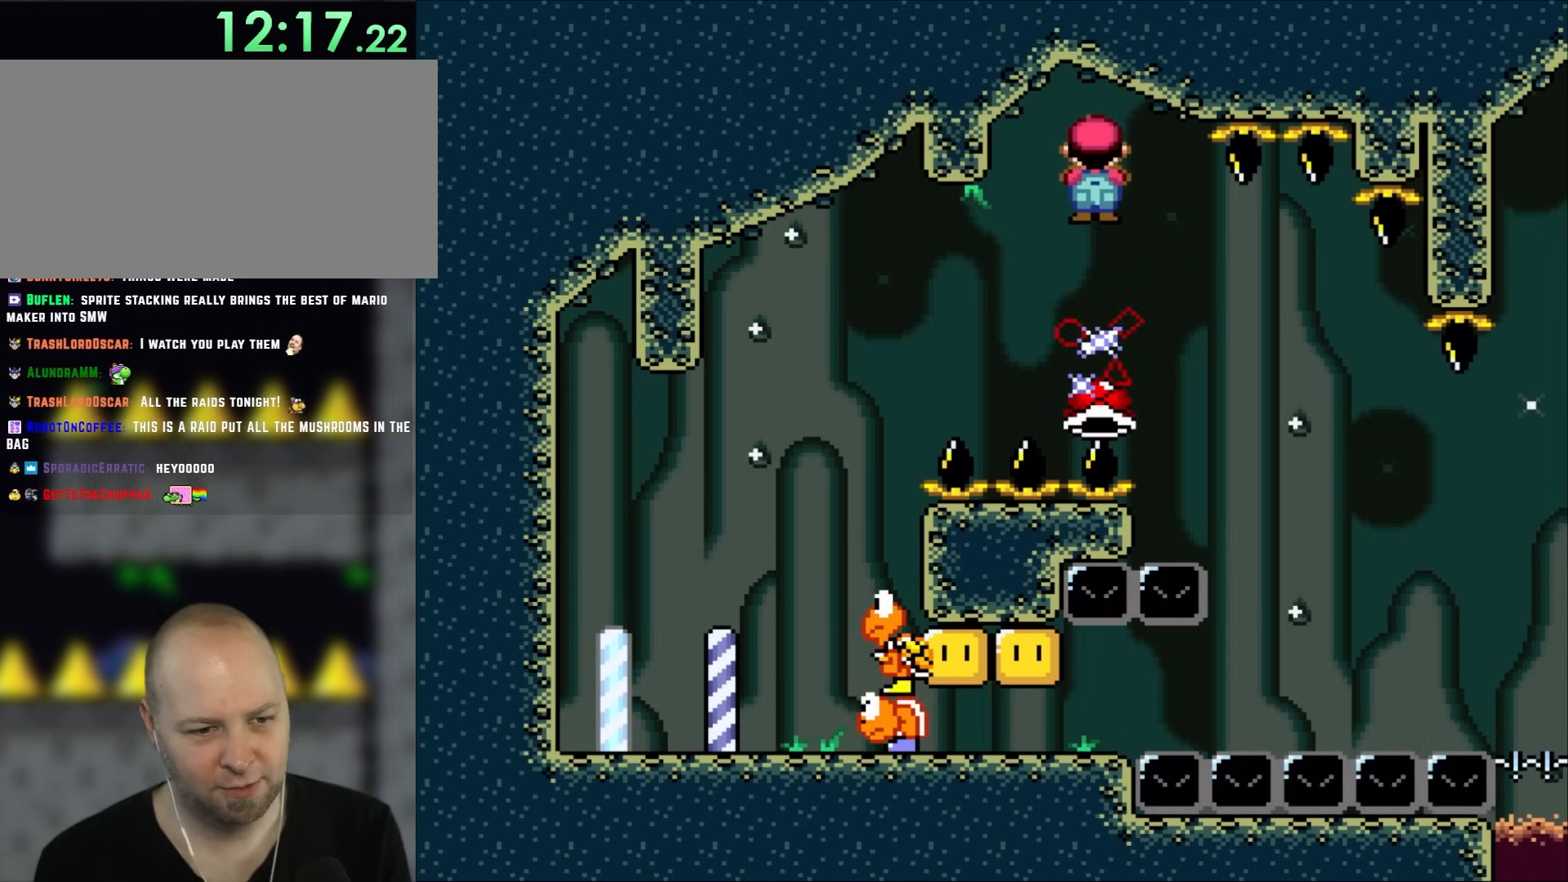
{"buttons": ["A", "X"], "events": [[67, "DPAD_RIGHT", "up"], [100, "DPAD_LEFT", "down"], [233, "DPAD_LEFT", "up"], [350, "DPAD_RIGHT", "down"], [500, "DPAD_RIGHT", "up"]]}
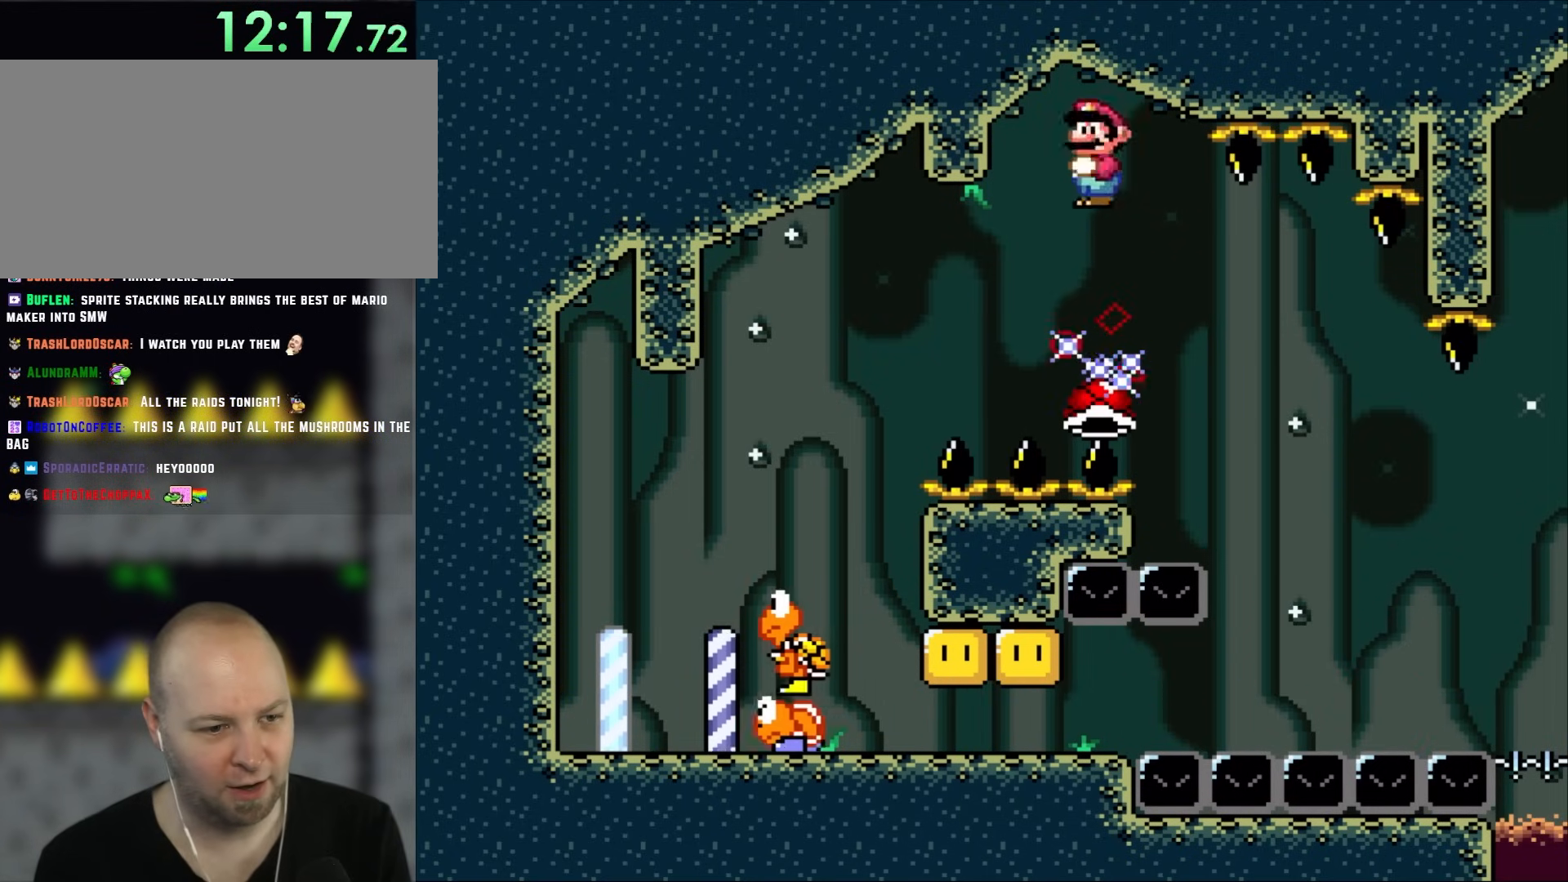
{"buttons": ["A", "X", "DPAD_RIGHT"], "events": [[100, "DPAD_LEFT", "down"], [267, "DPAD_LEFT", "up"], [400, "DPAD_RIGHT", "down"]]}
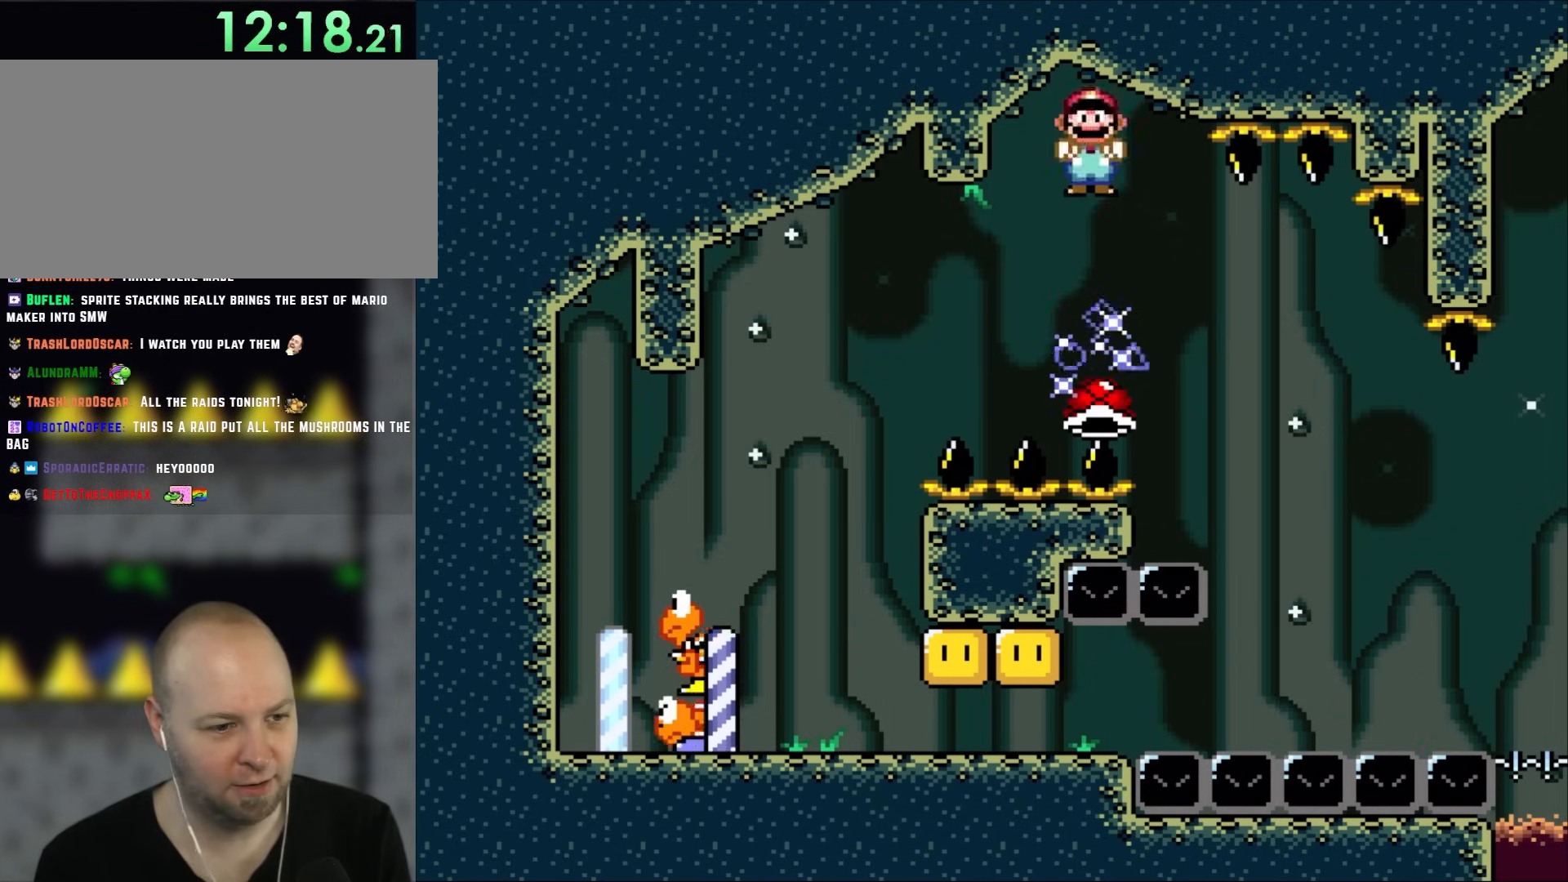
{"buttons": ["A", "X", "DPAD_RIGHT"], "events": [[33, "DPAD_RIGHT", "up"], [167, "DPAD_LEFT", "down"], [333, "DPAD_LEFT", "up"], [433, "DPAD_RIGHT", "down"]]}
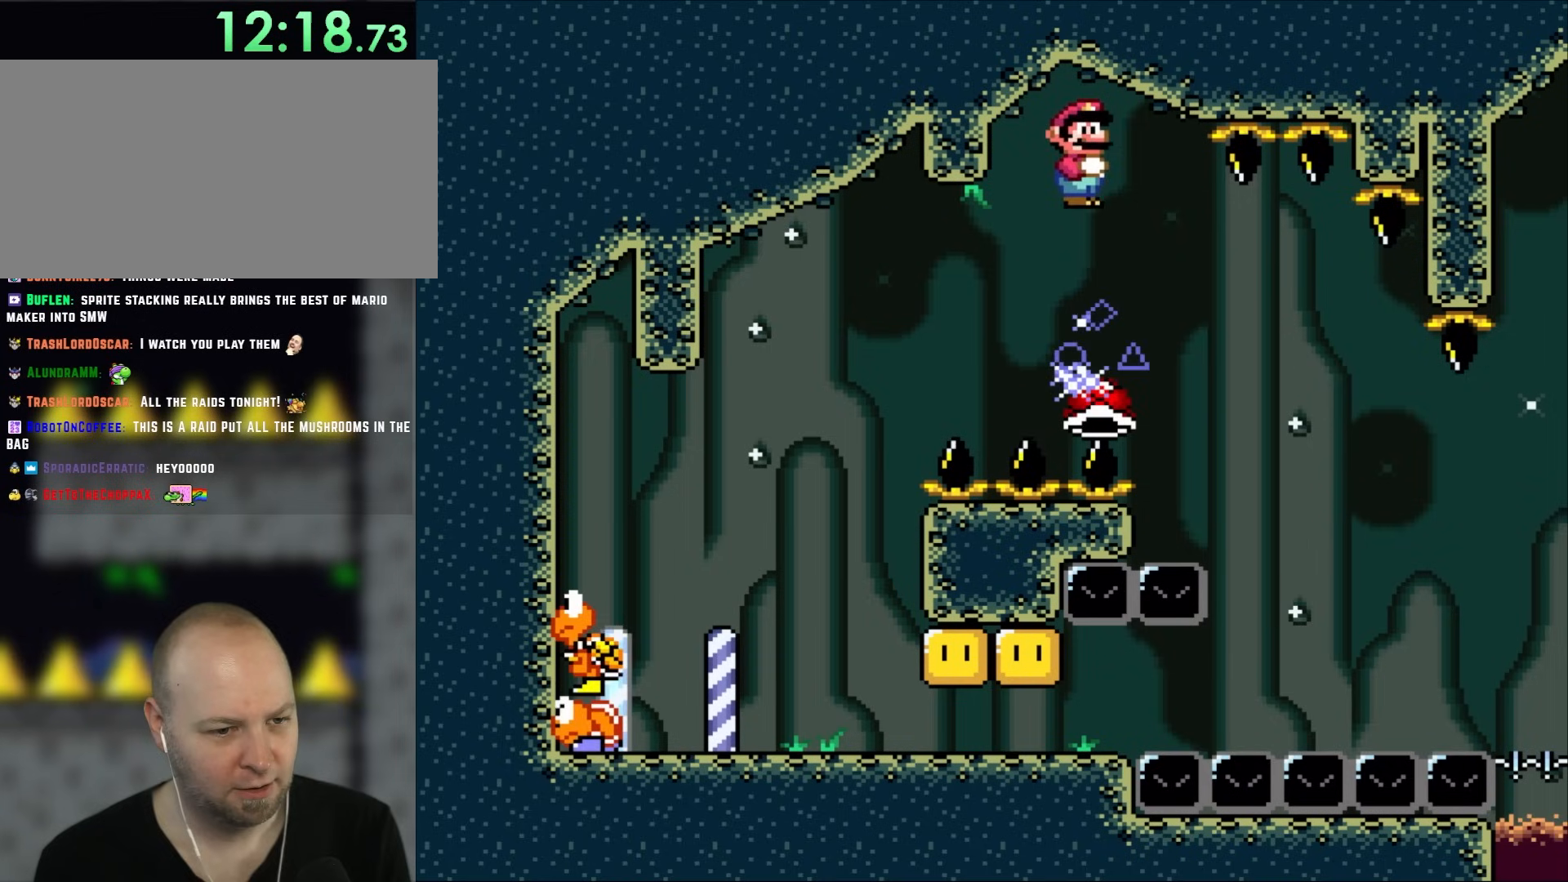
{"buttons": ["A", "X"], "events": [[133, "DPAD_RIGHT", "up"], [300, "DPAD_LEFT", "down"], [467, "DPAD_LEFT", "up"]]}
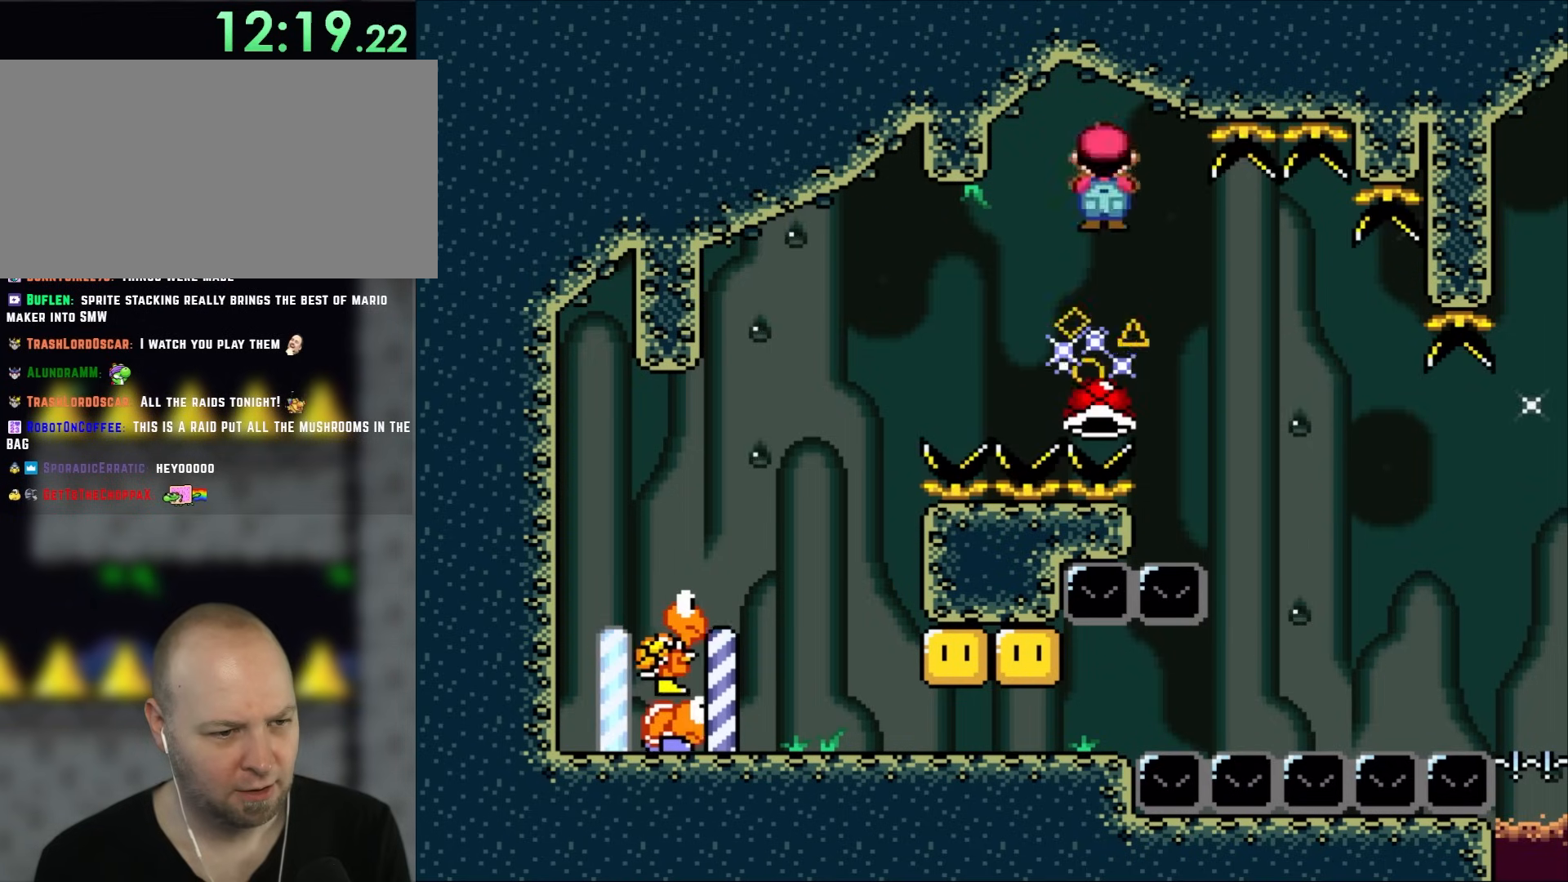
{"buttons": ["A", "X"], "events": [[100, "DPAD_RIGHT", "down"], [217, "DPAD_RIGHT", "up"], [333, "DPAD_LEFT", "down"], [500, "DPAD_LEFT", "up"]]}
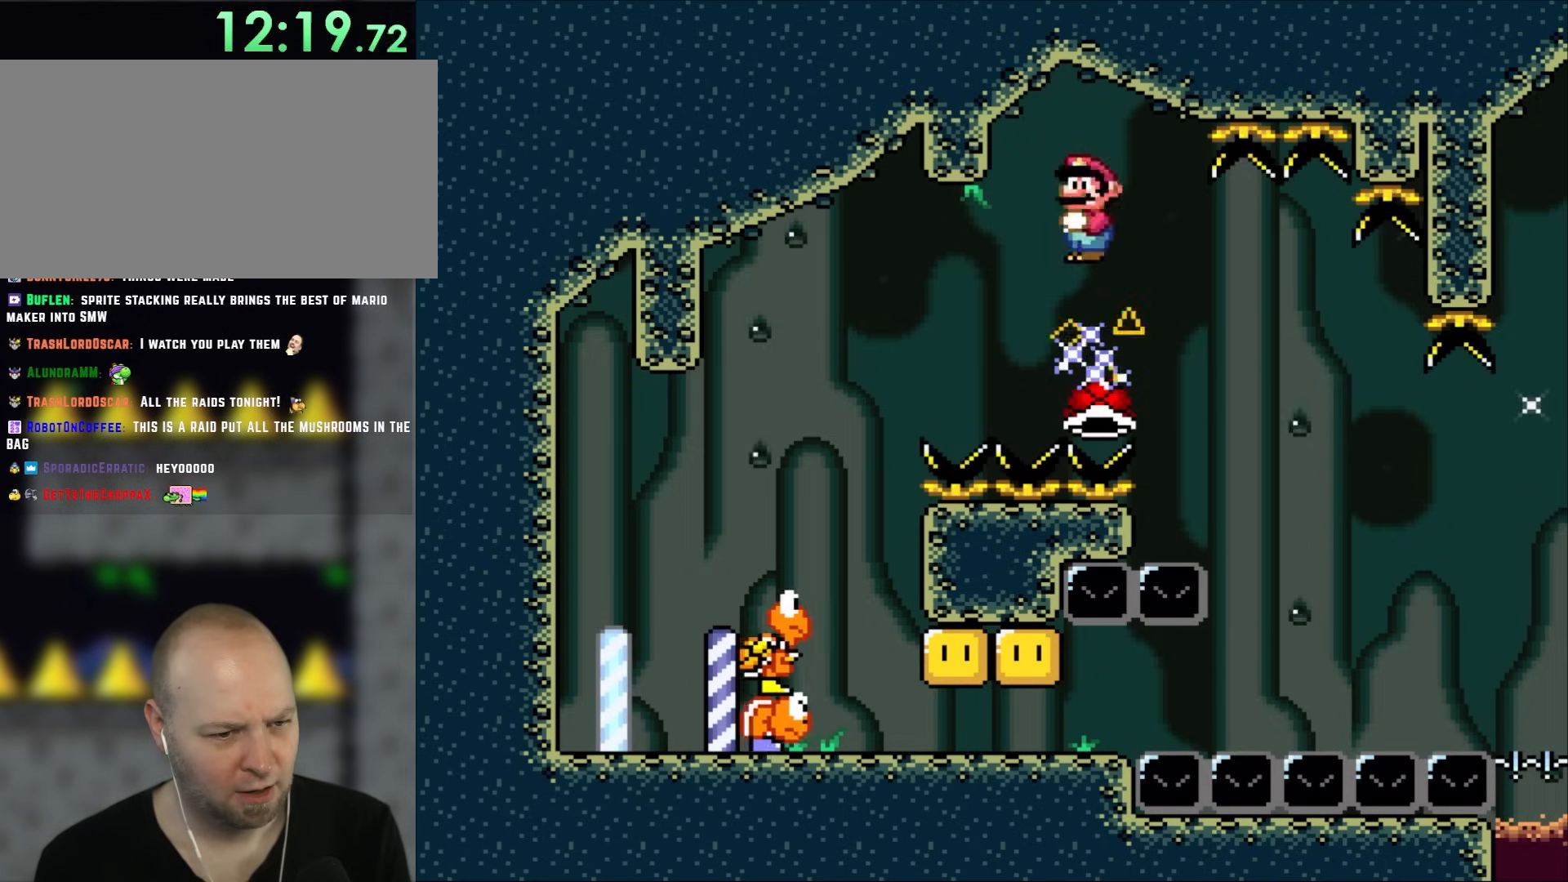
{"buttons": ["A", "X", "DPAD_LEFT"], "events": [[150, "DPAD_RIGHT", "down"], [300, "DPAD_RIGHT", "up"], [367, "DPAD_LEFT", "down"]]}
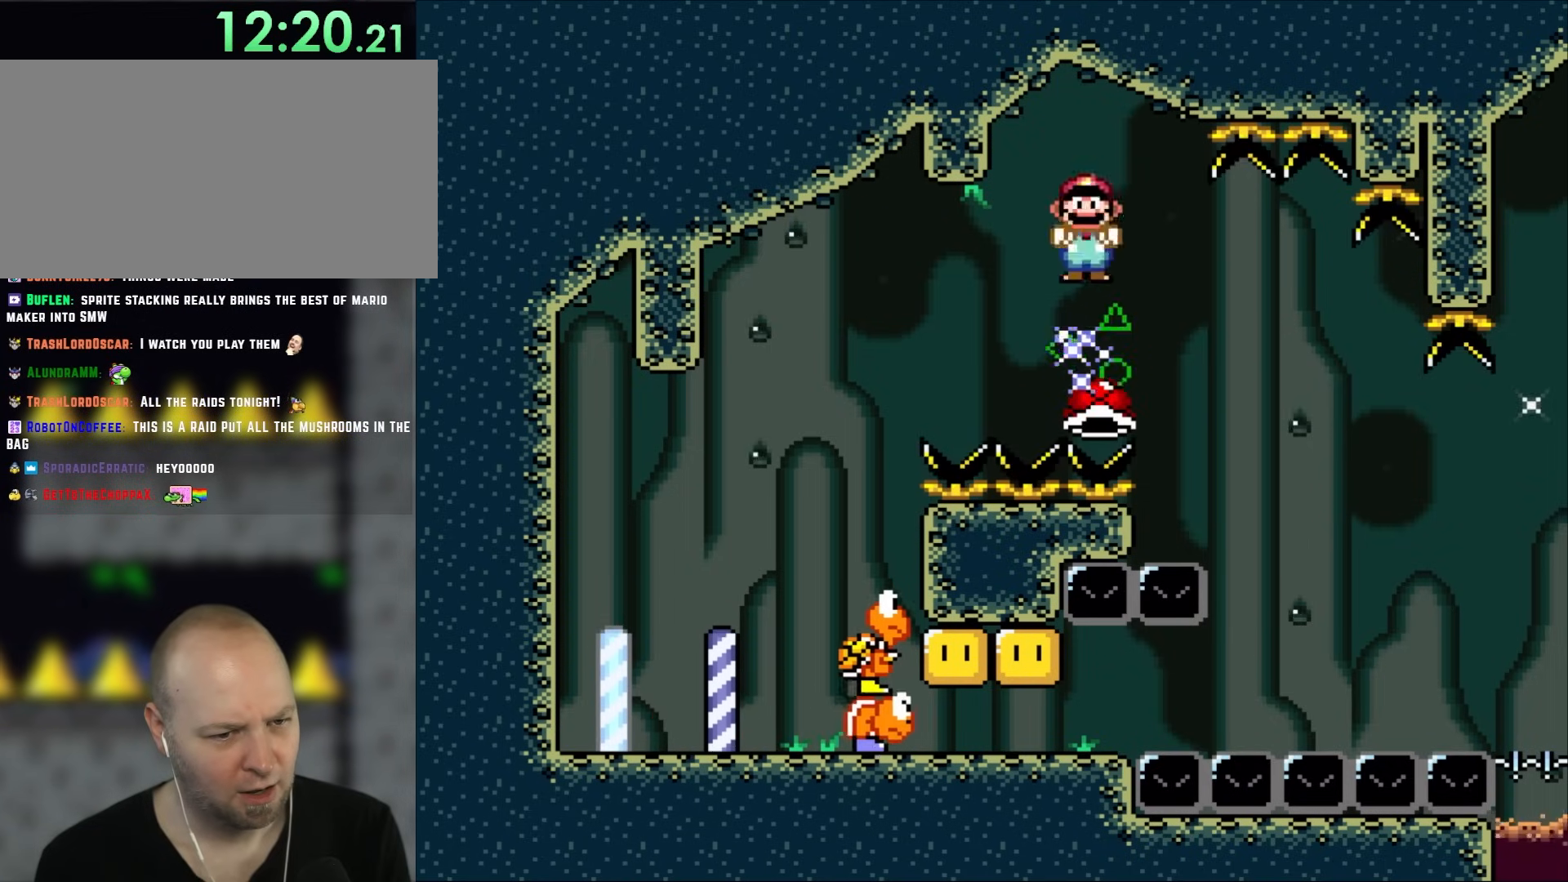
{"buttons": ["A", "X"], "events": [[33, "DPAD_LEFT", "up"], [67, "DPAD_RIGHT", "down"], [233, "DPAD_RIGHT", "up"], [300, "DPAD_LEFT", "down"], [450, "DPAD_LEFT", "up"]]}
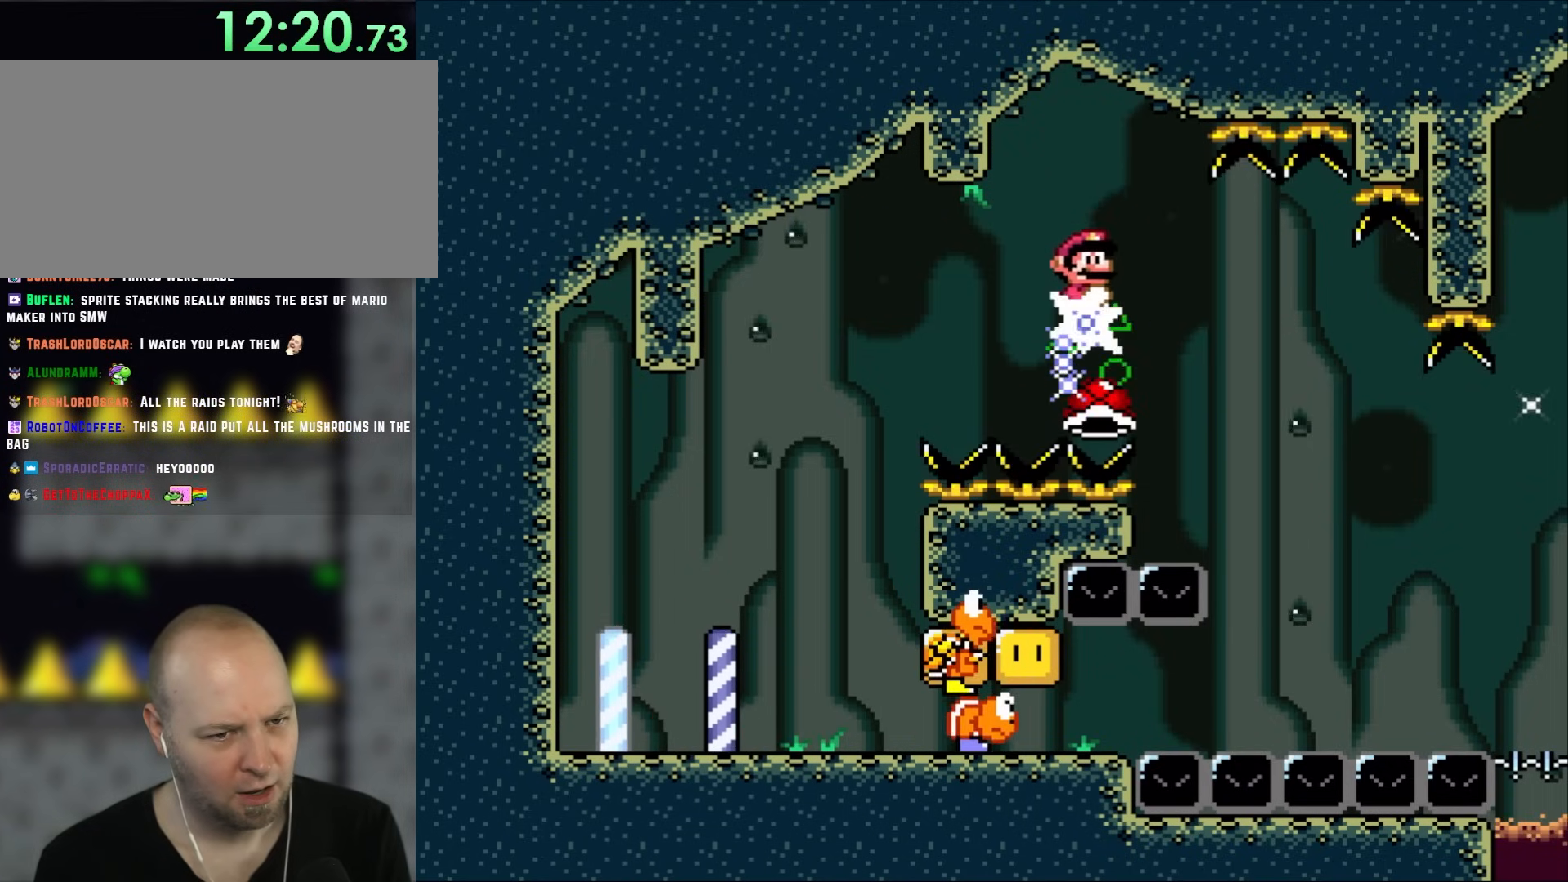
{"buttons": ["A", "X"], "events": [[100, "DPAD_RIGHT", "down"], [233, "DPAD_RIGHT", "up"], [300, "DPAD_LEFT", "down"], [433, "DPAD_LEFT", "up"]]}
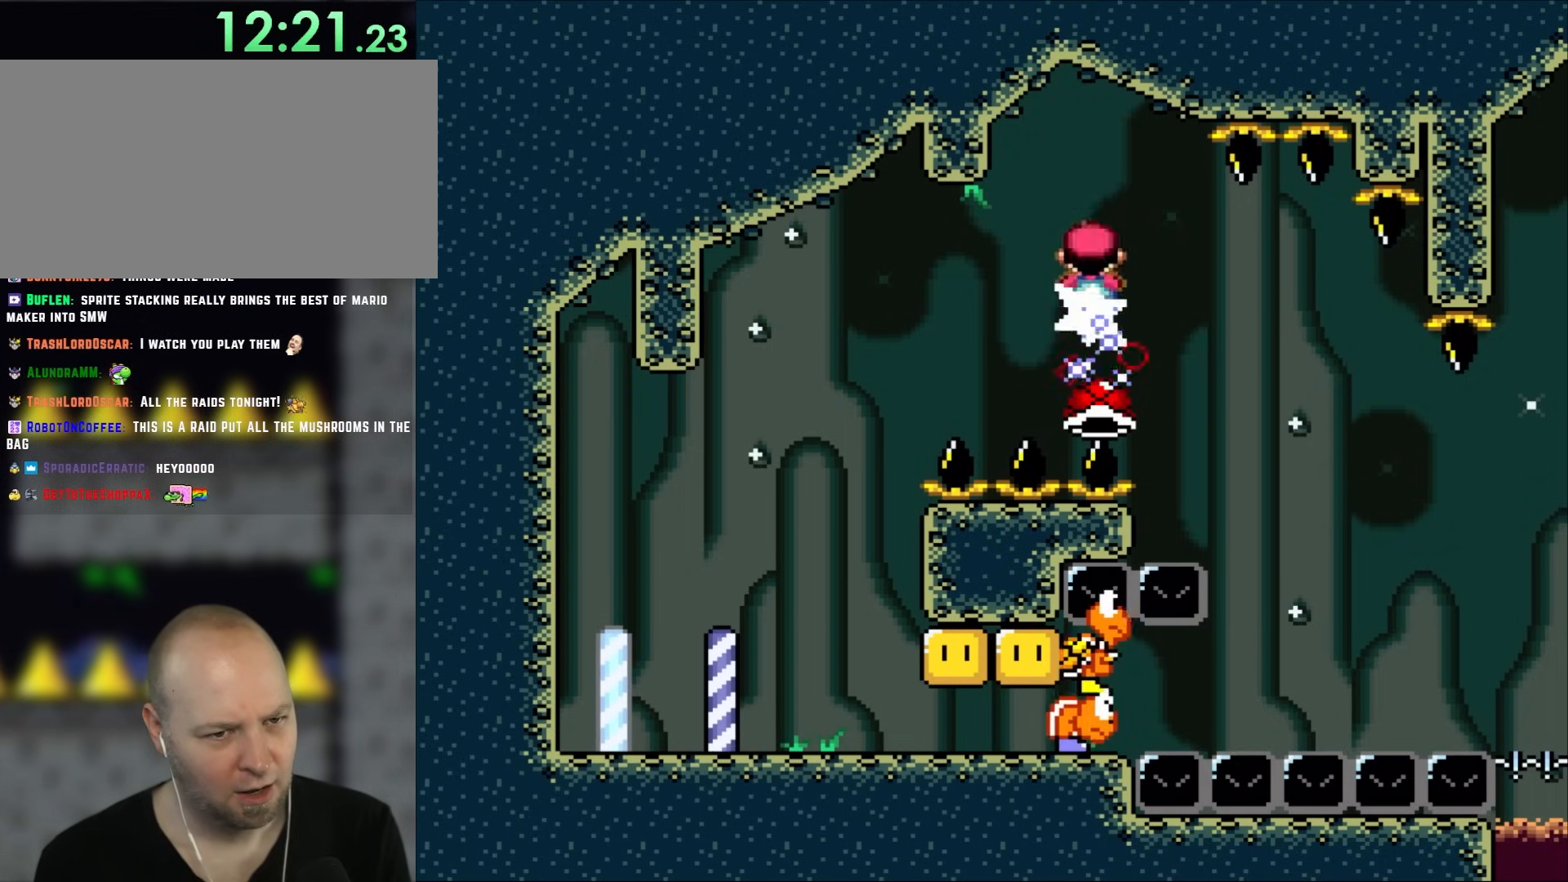
{"buttons": ["X", "DPAD_RIGHT"], "events": [[33, "DPAD_RIGHT", "down"], [100, "DPAD_LEFT", "down"], [100, "DPAD_RIGHT", "up"], [117, "A", "up"], [367, "DPAD_LEFT", "up"], [433, "DPAD_RIGHT", "down"]]}
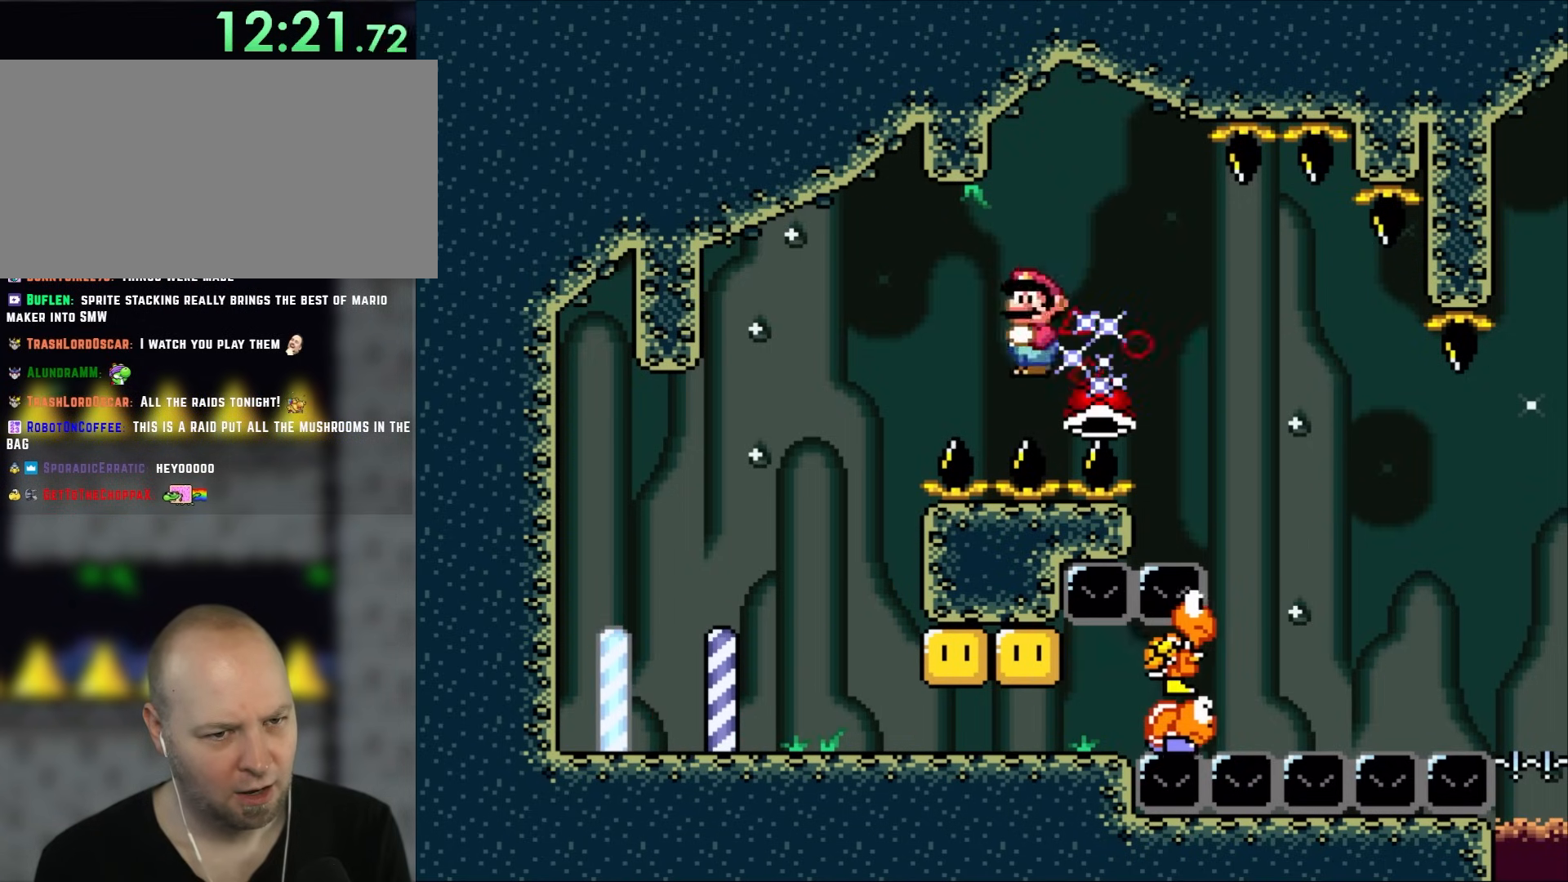
{"buttons": ["Y", "DPAD_RIGHT"], "events": [[67, "DPAD_RIGHT", "up"], [67, "Y", "down"], [100, "DPAD_LEFT", "down"], [100, "X", "up"], [217, "DPAD_LEFT", "up"], [367, "DPAD_RIGHT", "down"]]}
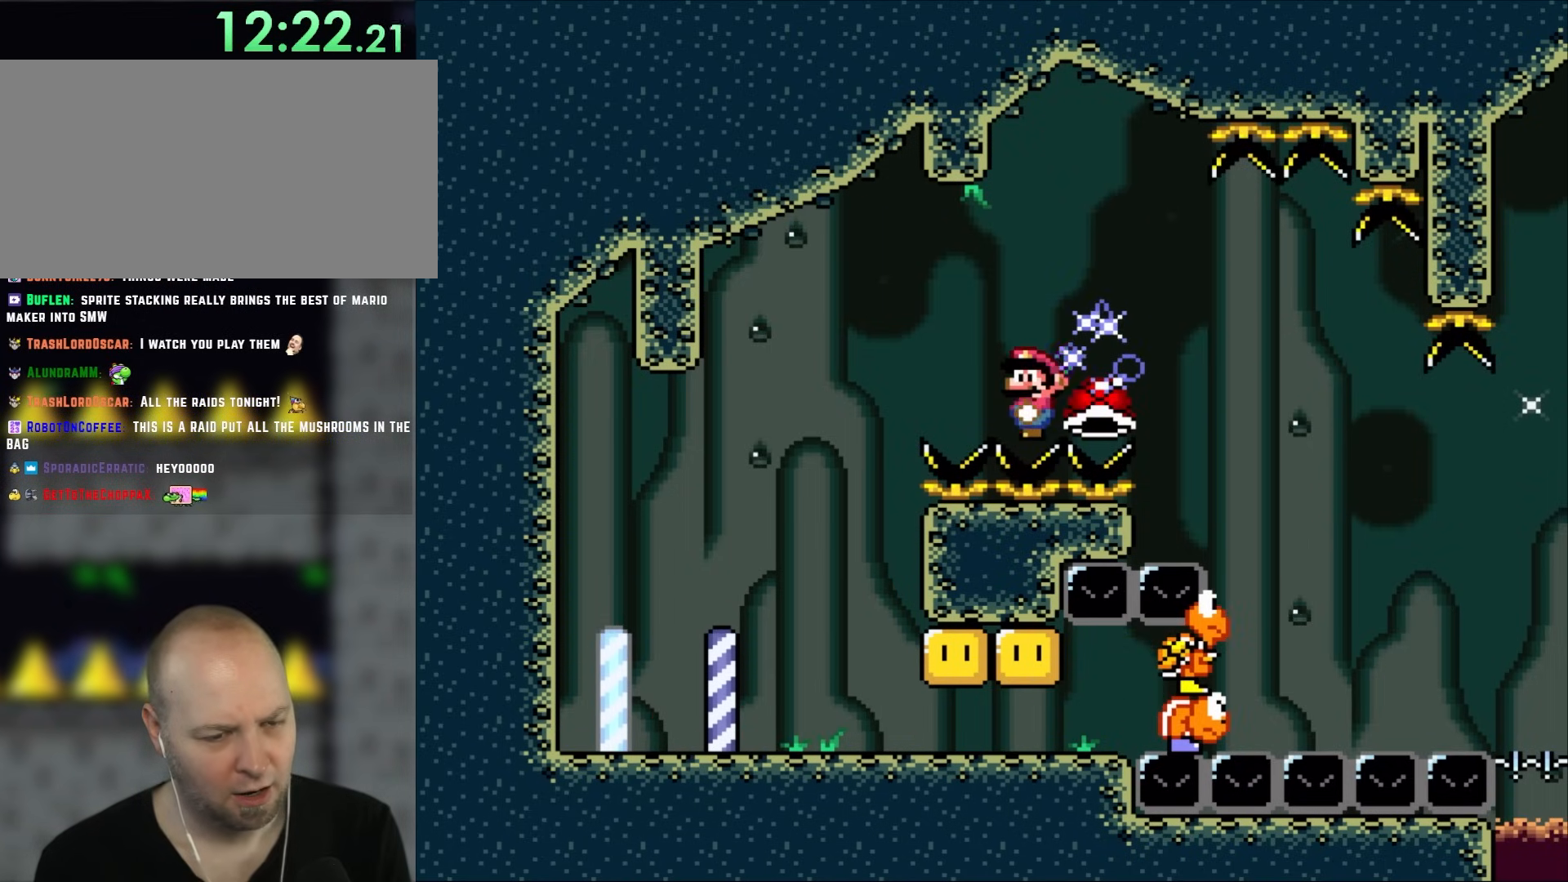
{"buttons": ["Y", "DPAD_RIGHT"], "events": []}
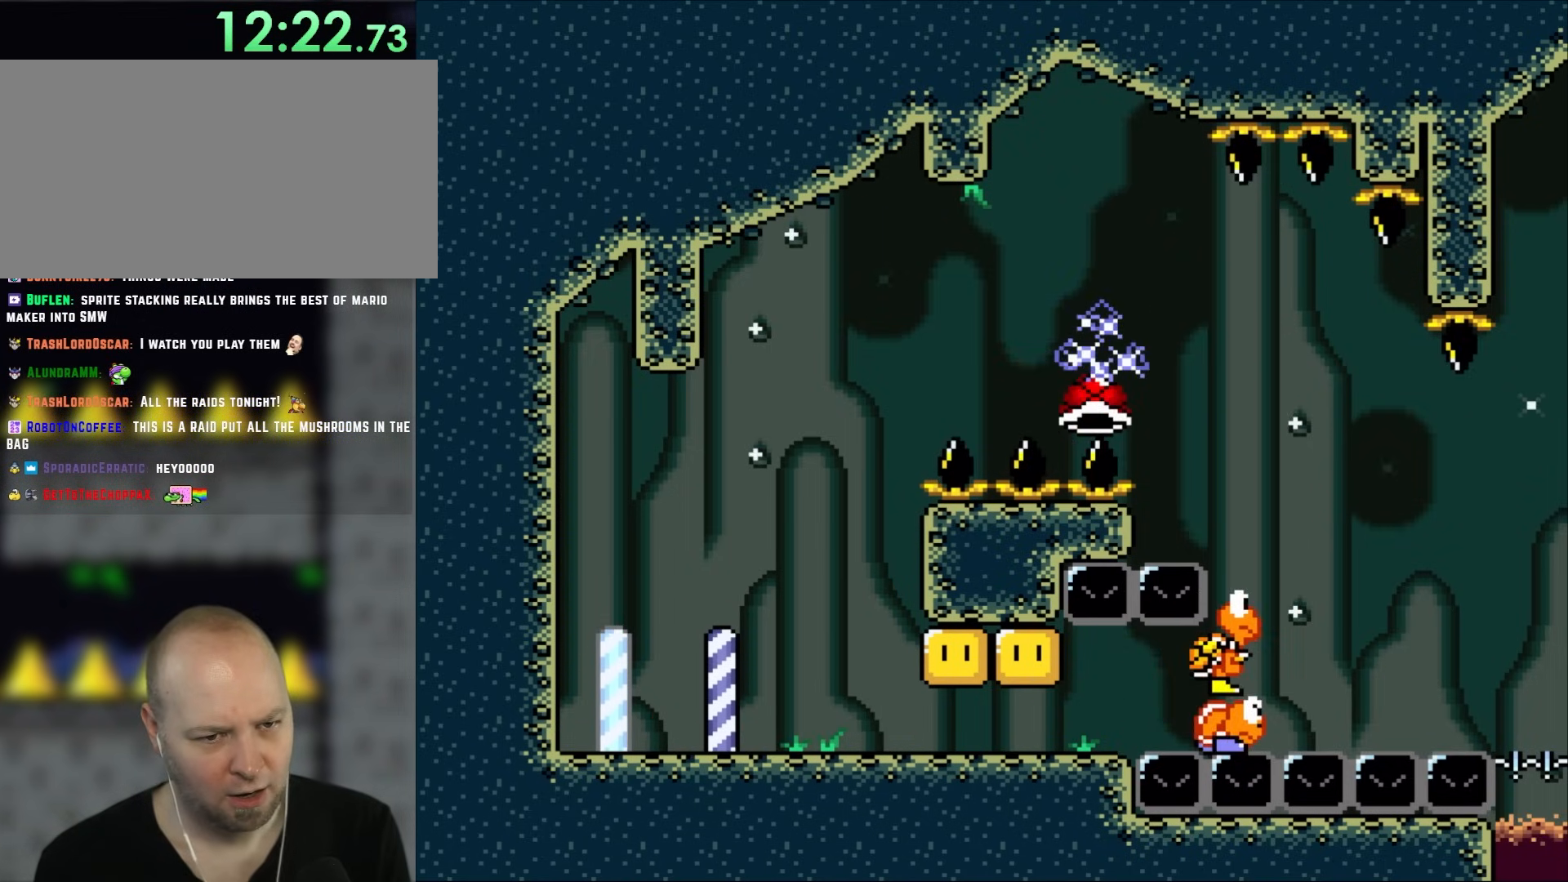
{"buttons": ["Y"], "events": [[133, "DPAD_RIGHT", "up"], [233, "DPAD_RIGHT", "down"], [267, "B", "down"], [333, "B", "up"], [367, "DPAD_RIGHT", "up"]]}
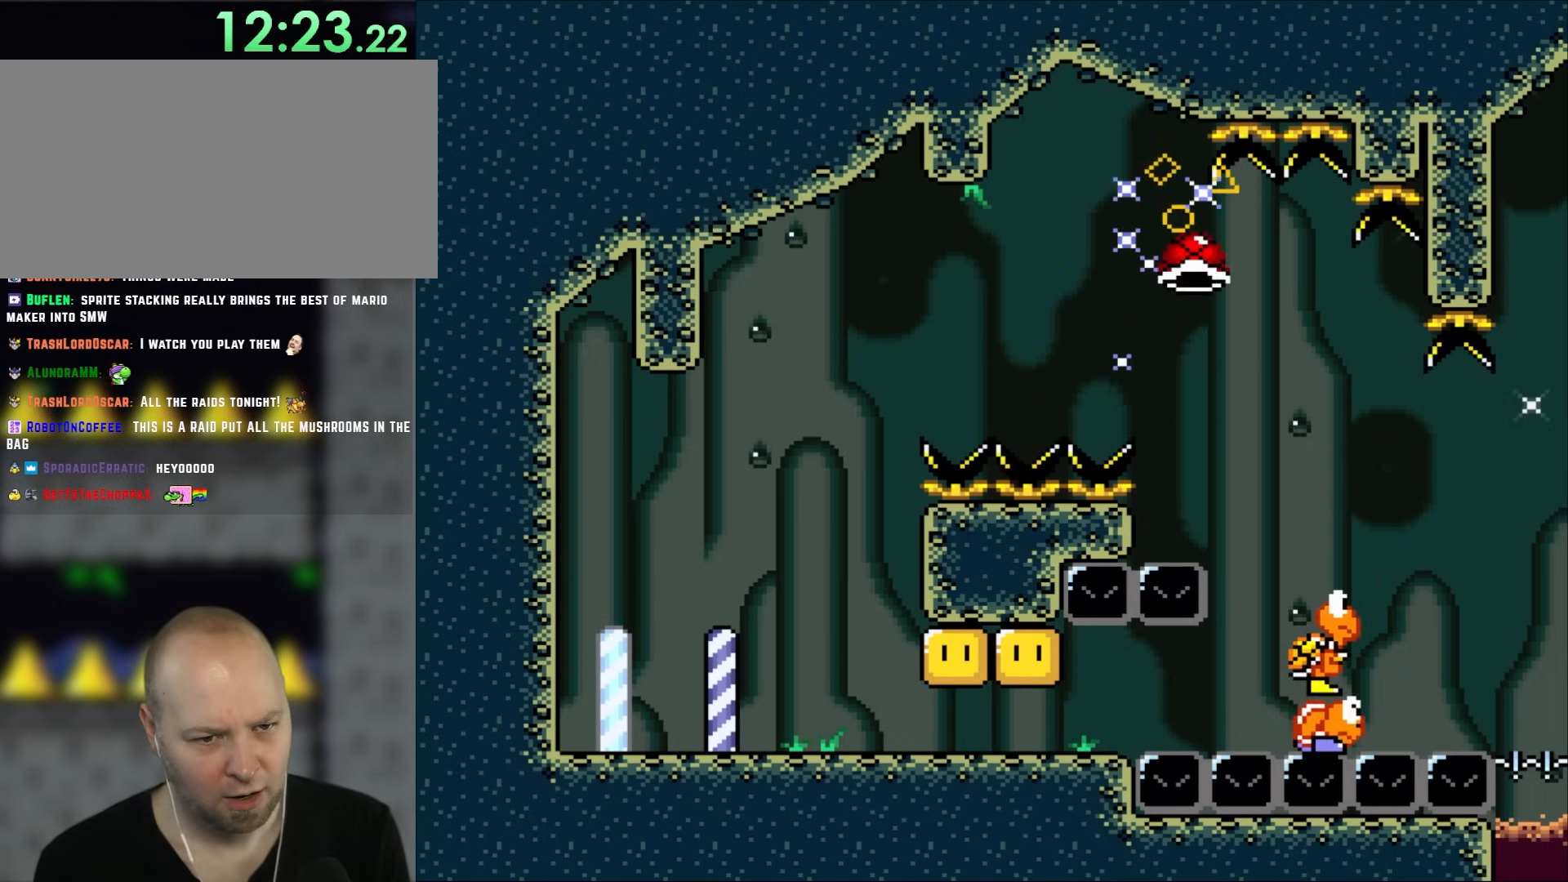
{"buttons": ["B", "Y", "DPAD_RIGHT"], "events": [[100, "DPAD_RIGHT", "down"], [300, "B", "down"]]}
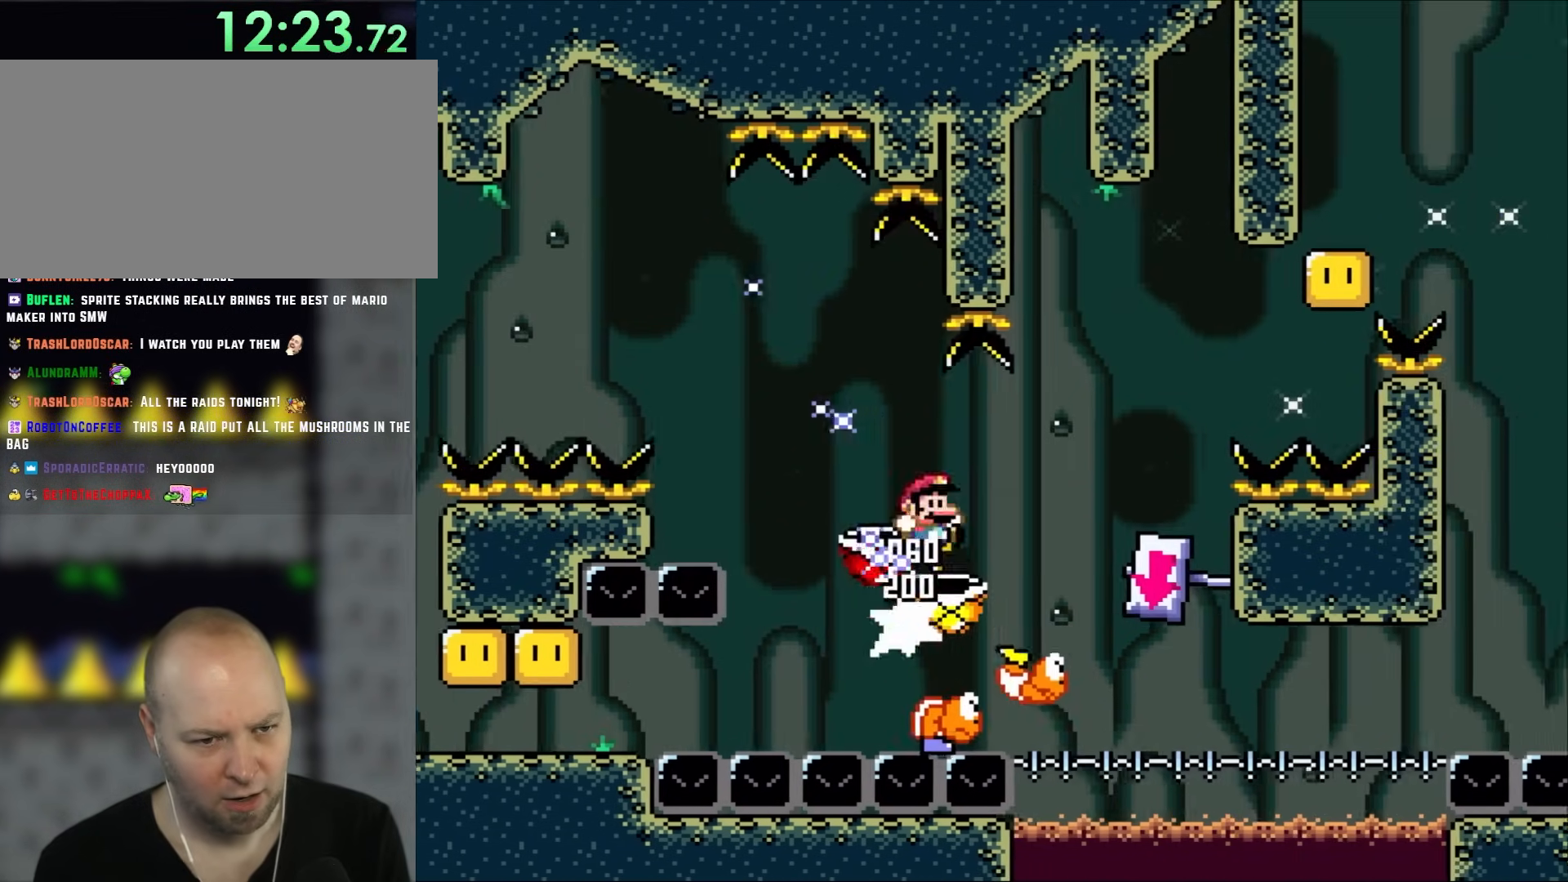
{"buttons": ["B", "Y", "DPAD_RIGHT"], "events": []}
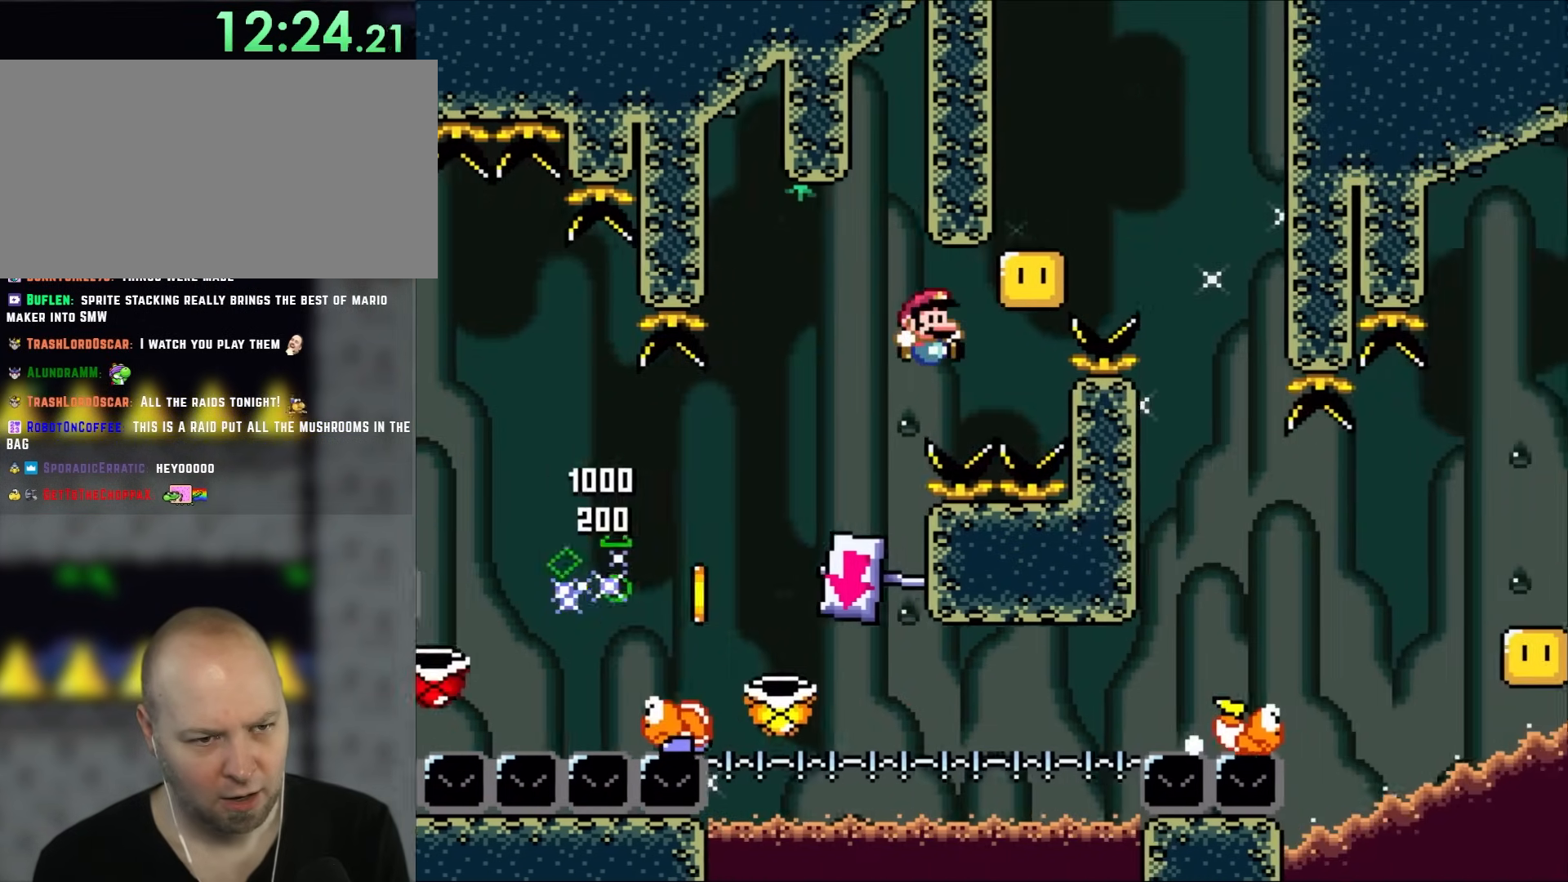
{"buttons": ["Y"], "events": [[33, "B", "up"], [267, "B", "down"], [333, "DPAD_RIGHT", "up"], [383, "B", "up"]]}
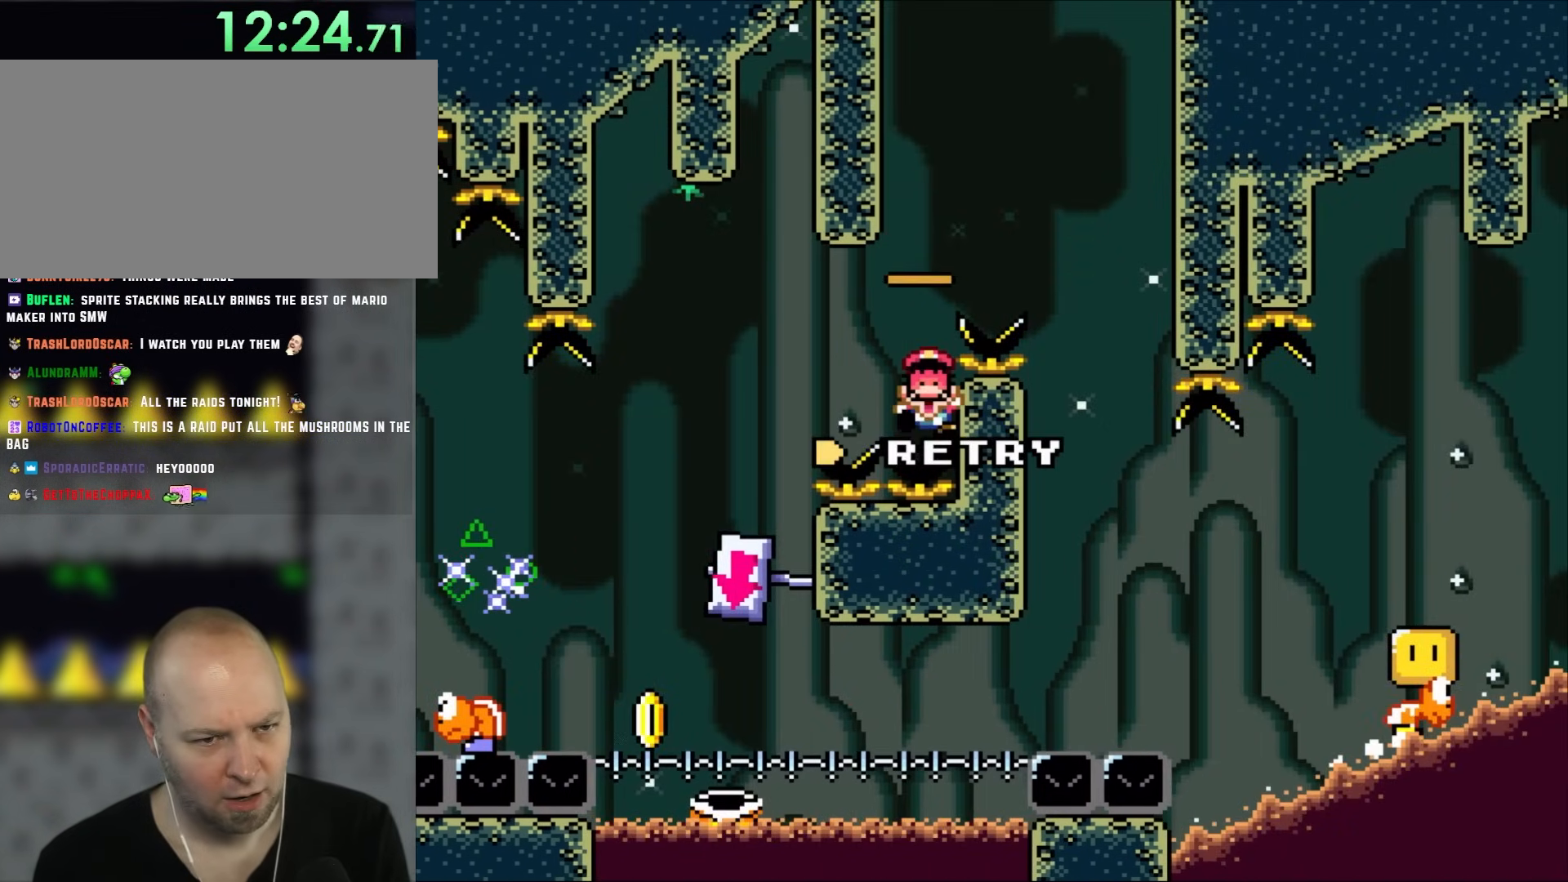
{"buttons": ["X"], "events": [[100, "B", "down"], [233, "B", "up"], [233, "DPAD_RIGHT", "down"], [300, "Y", "up"], [333, "X", "down"], [500, "DPAD_RIGHT", "up"]]}
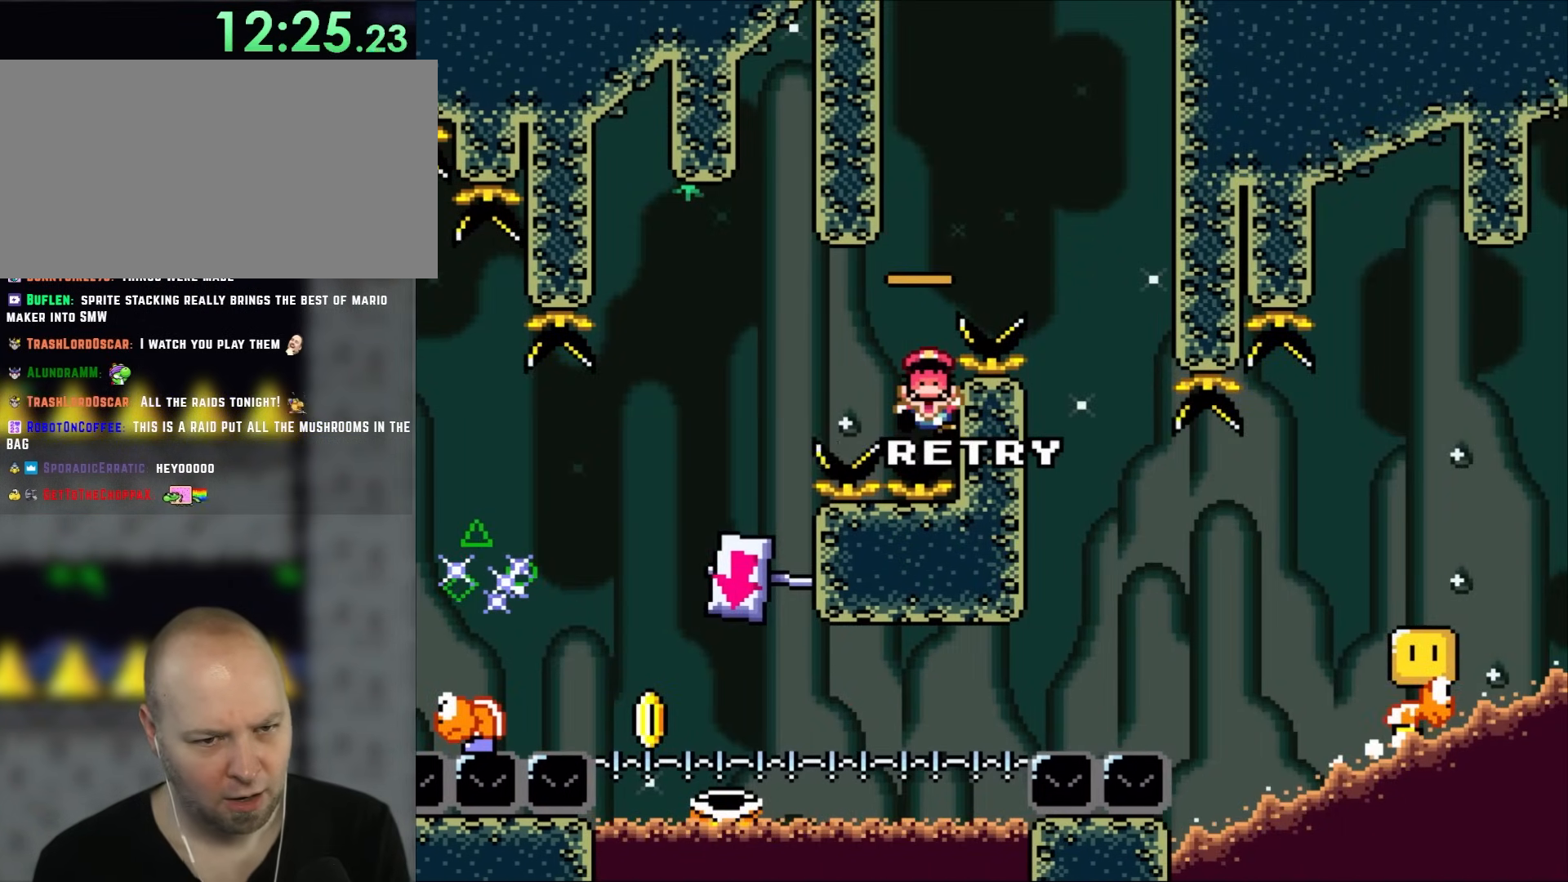
{"buttons": [], "events": [[433, "X", "up"]]}